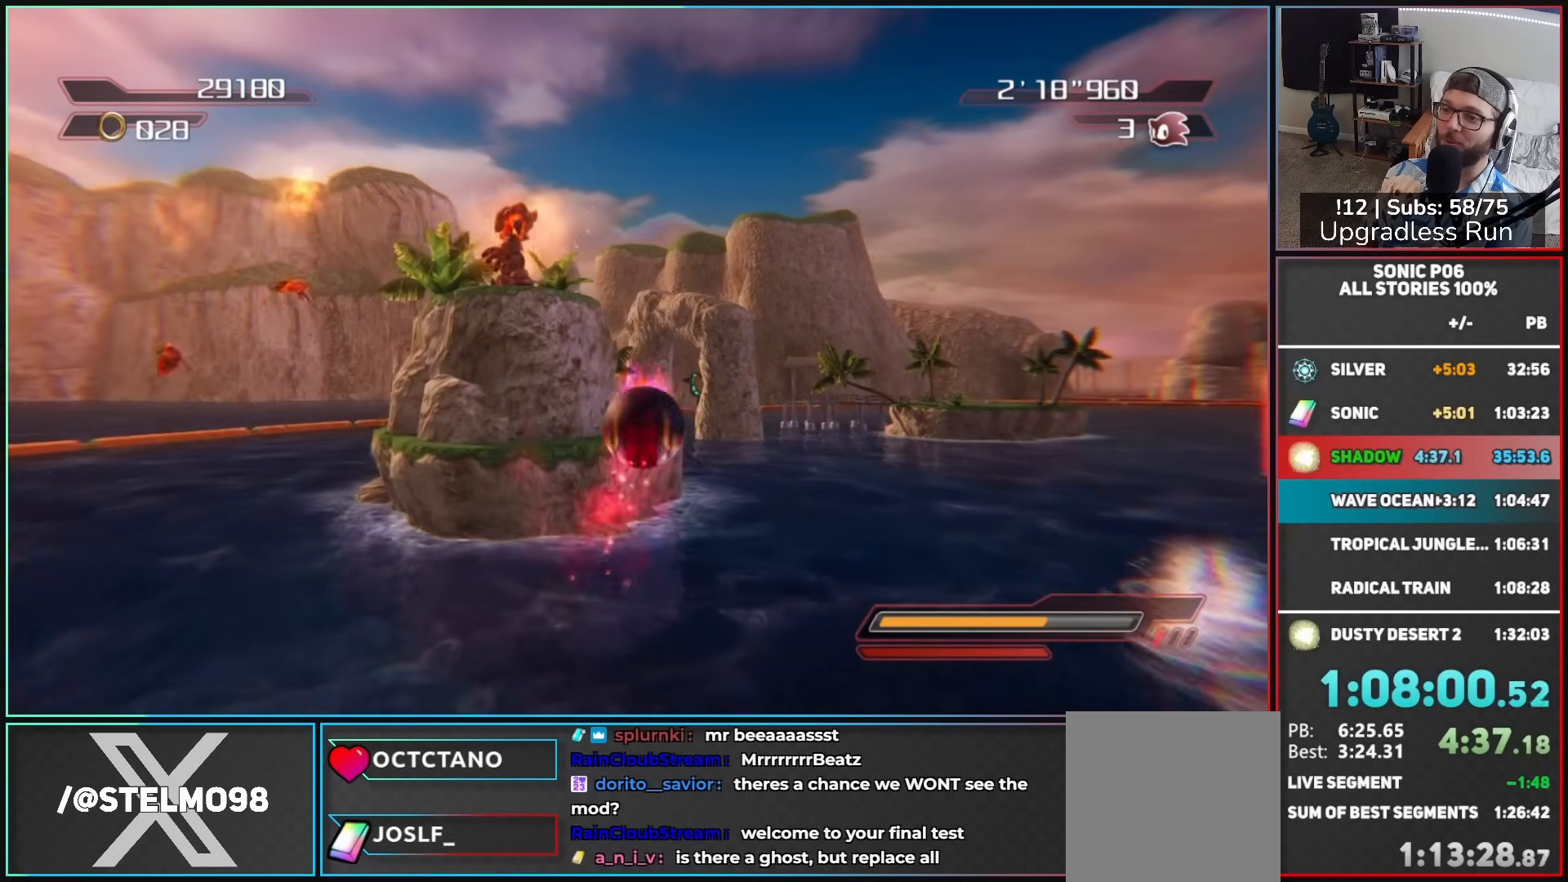
Gameplay with a controller (Xbox layout); each line is a JSON object with the inputs held at the frame after it. "button_events" lists button changes between this image and that frame as [ms after this image, input, new state], when the widget could be followed in between (sticks are given only as held states).
{"buttons": [], "left_stick": "up", "right_stick": "center", "button_events": [[167, "A", "up"], [217, "A", "down"], [450, "A", "up"]]}
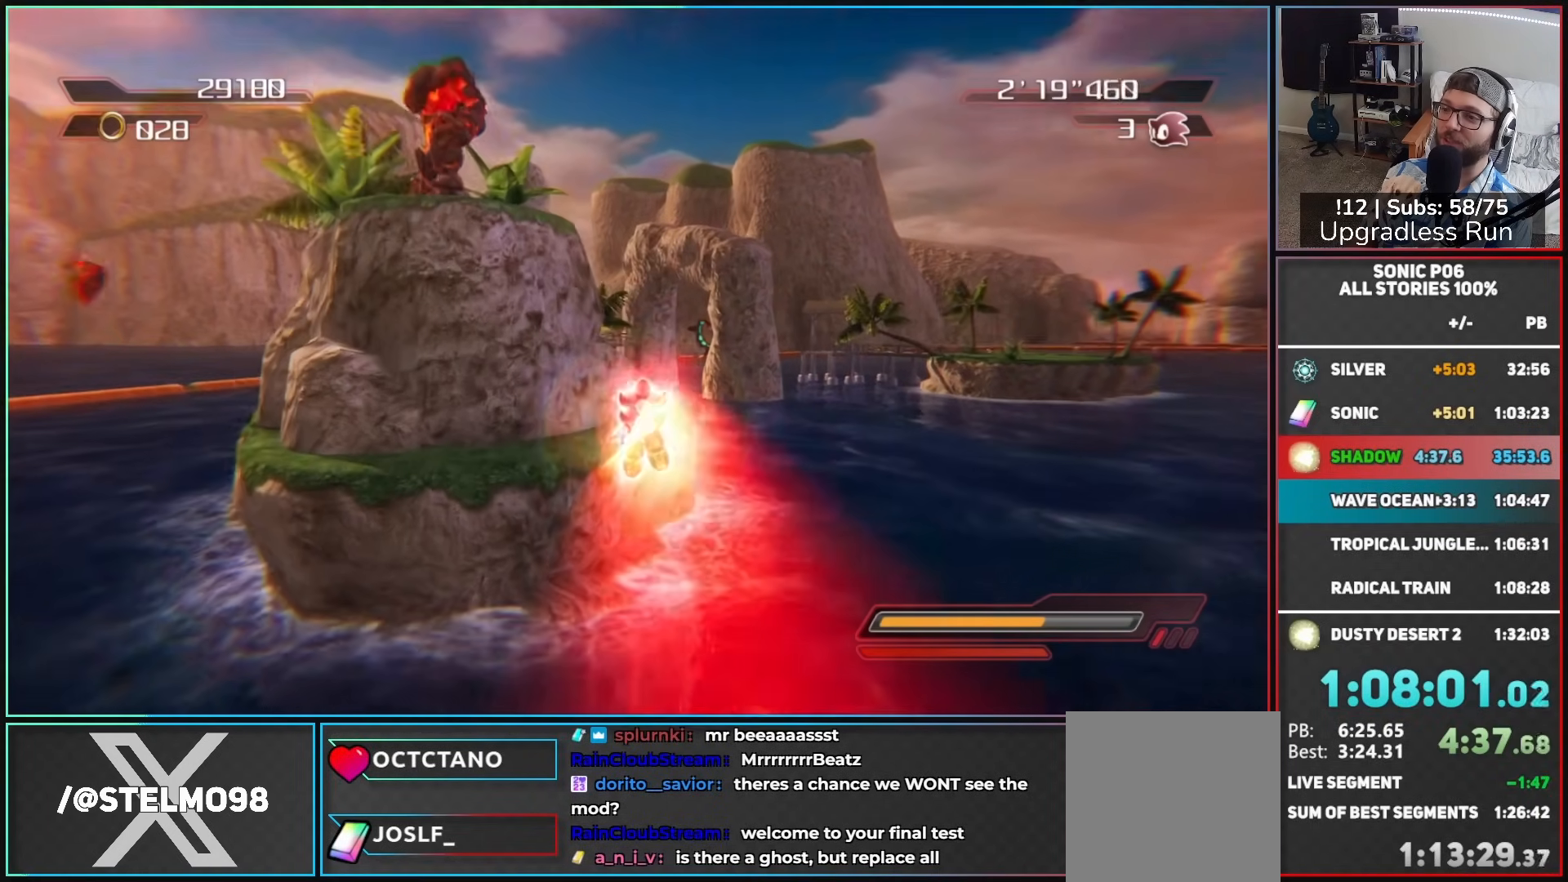
{"buttons": [], "left_stick": "up", "right_stick": "center", "button_events": []}
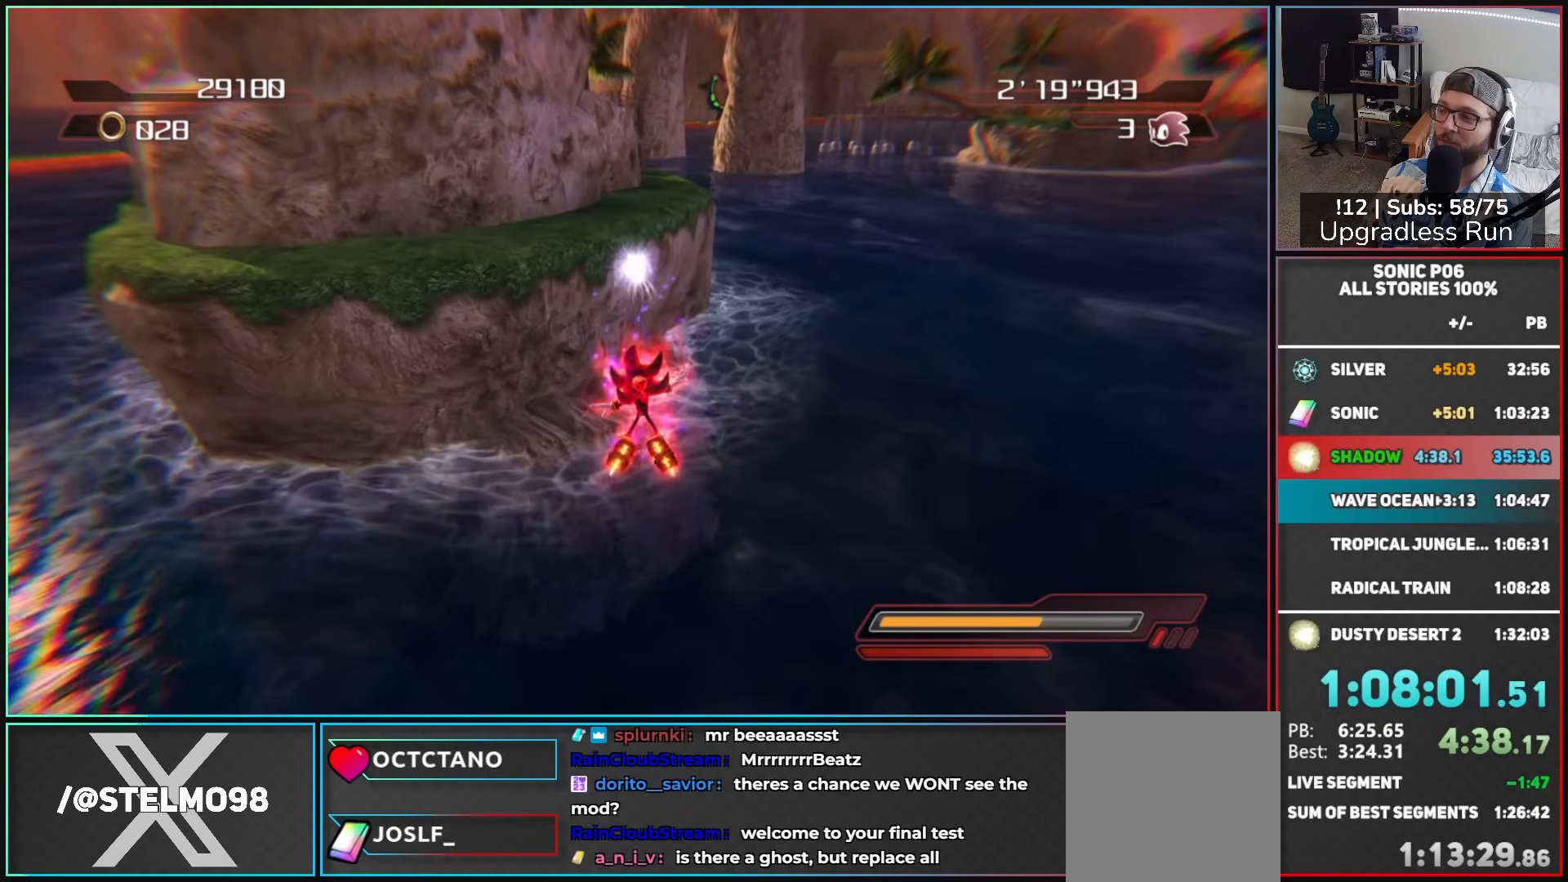
{"buttons": [], "left_stick": "up", "right_stick": "center", "button_events": [[200, "A", "down"], [333, "A", "up"]]}
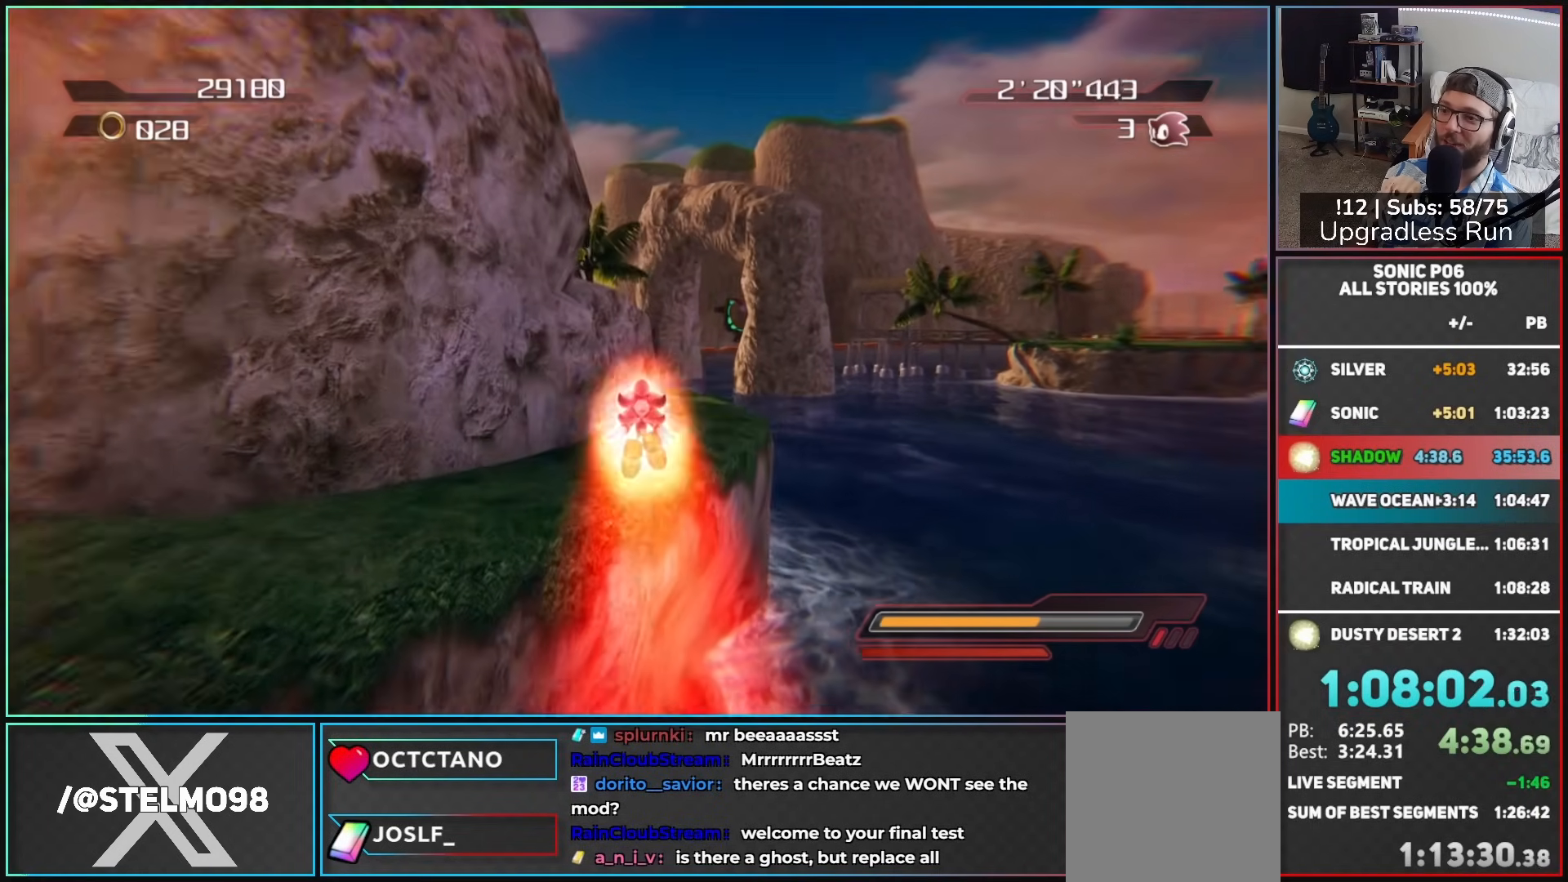
{"buttons": [], "left_stick": "up-left", "right_stick": "center", "button_events": [[250, "X", "down"], [300, "X", "up"], [383, "X", "down"], [450, "X", "up"]]}
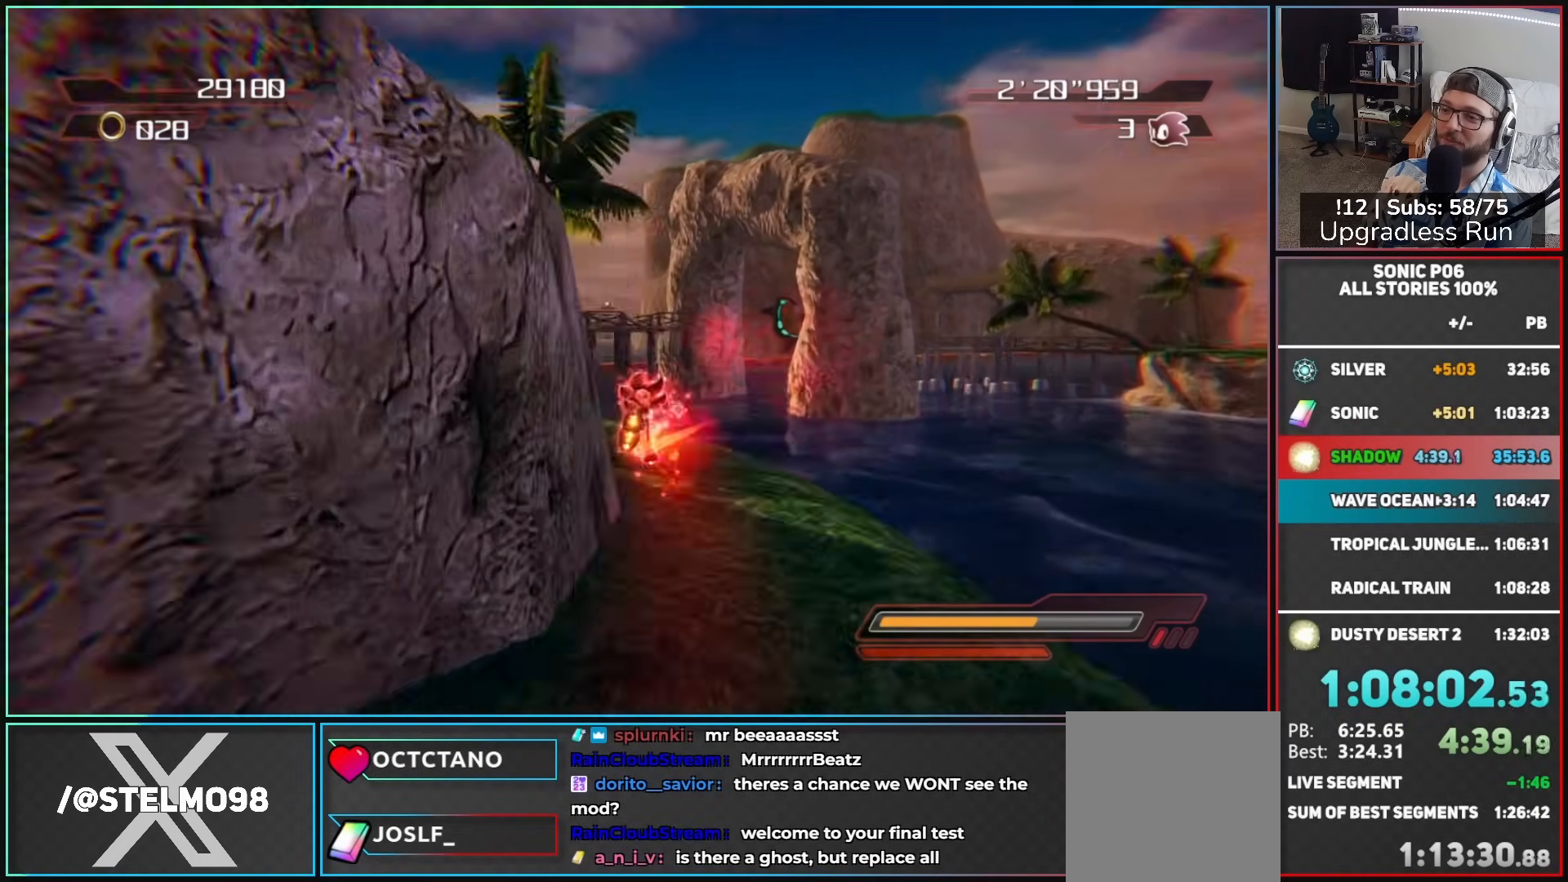
{"buttons": ["A"], "left_stick": "up", "right_stick": "center", "button_events": [[33, "X", "down"], [83, "X", "up"], [150, "A", "down"]]}
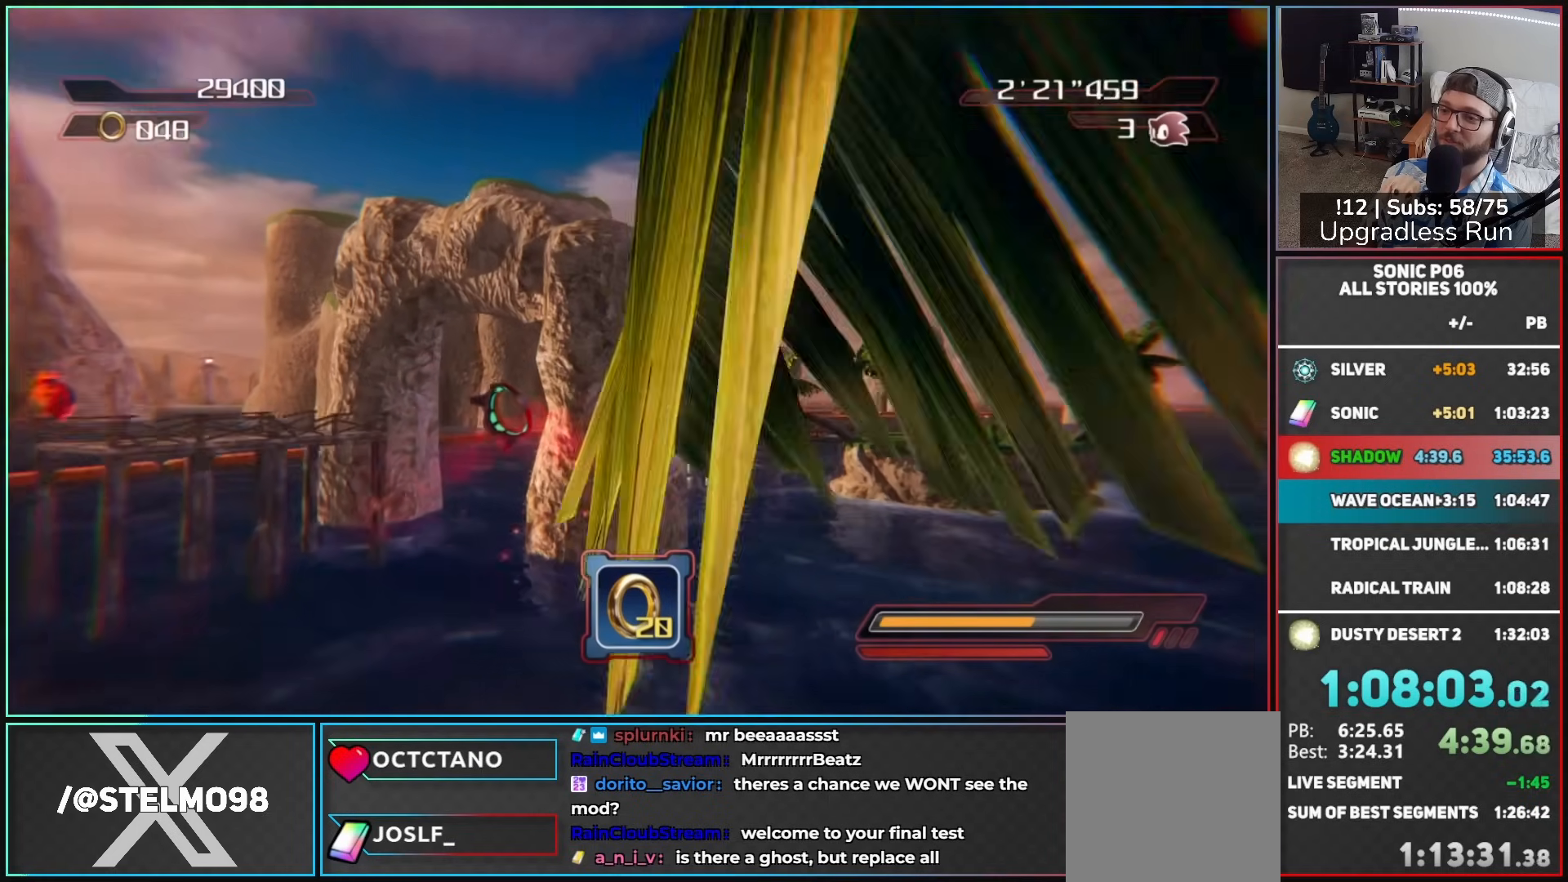
{"buttons": ["A"], "left_stick": "up", "right_stick": "center", "button_events": []}
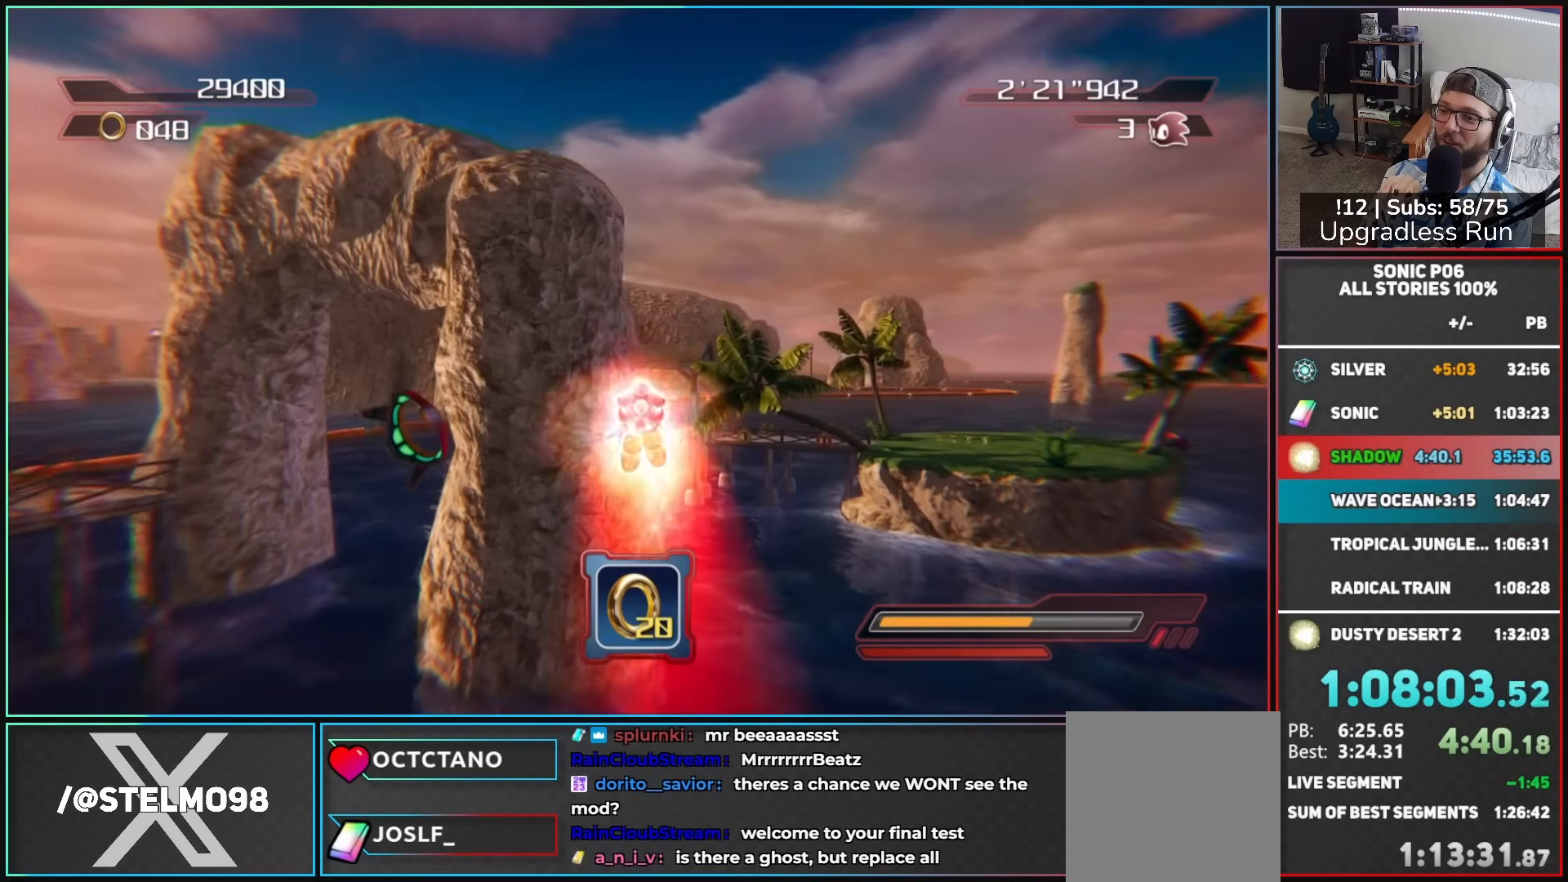
{"buttons": ["A", "X"], "left_stick": "up", "right_stick": "center", "button_events": [[150, "A", "up"], [417, "A", "down"], [417, "X", "down"]]}
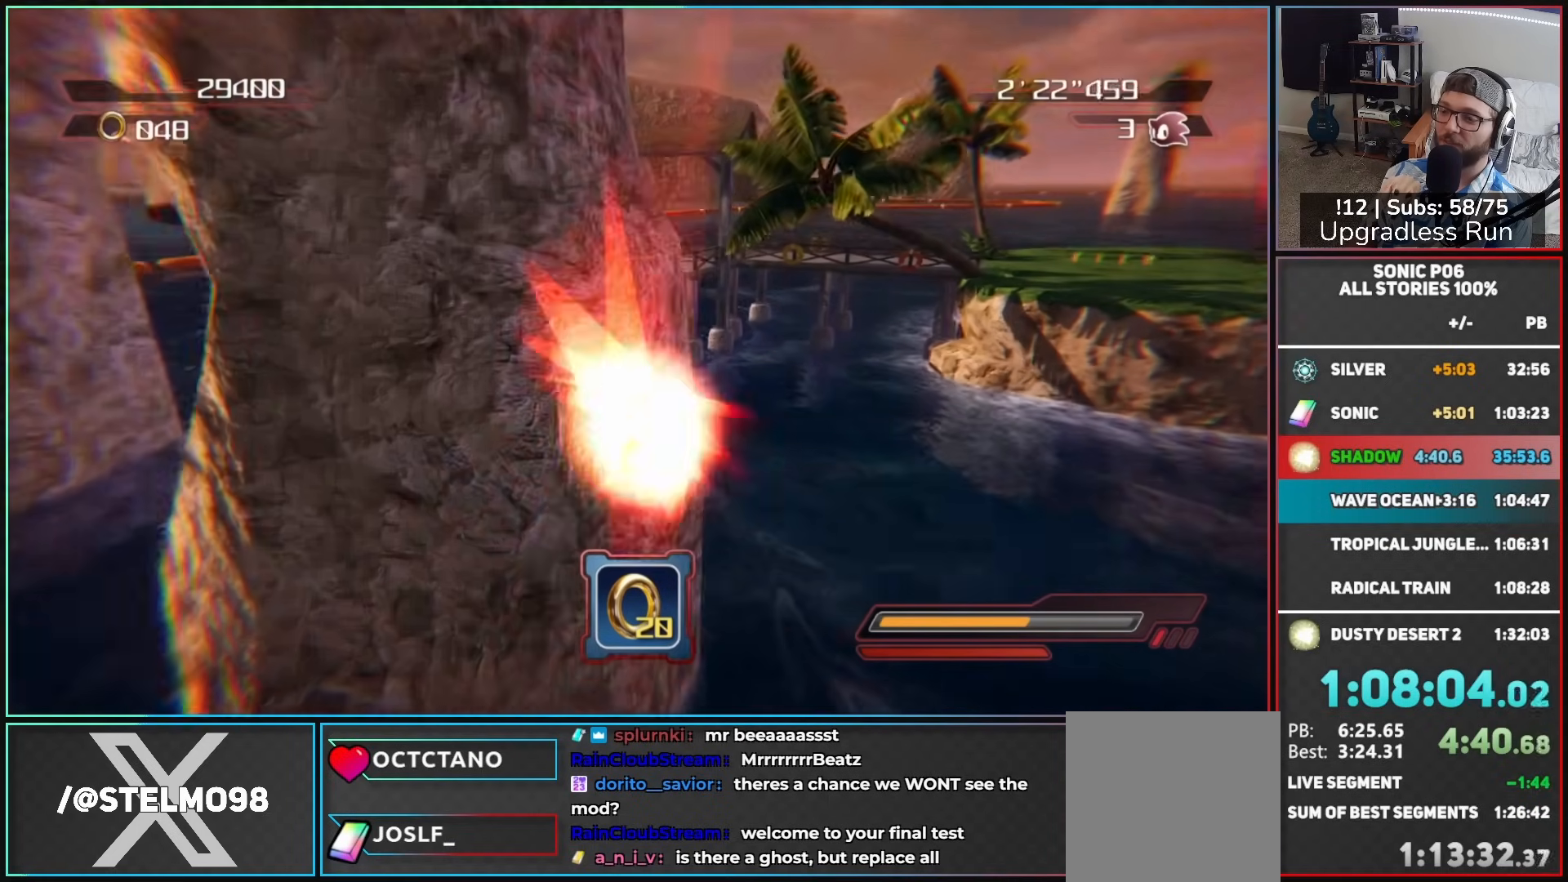
{"buttons": ["A"], "left_stick": "up-right", "right_stick": "center", "button_events": [[200, "A", "up"], [283, "X", "up"], [417, "A", "down"]]}
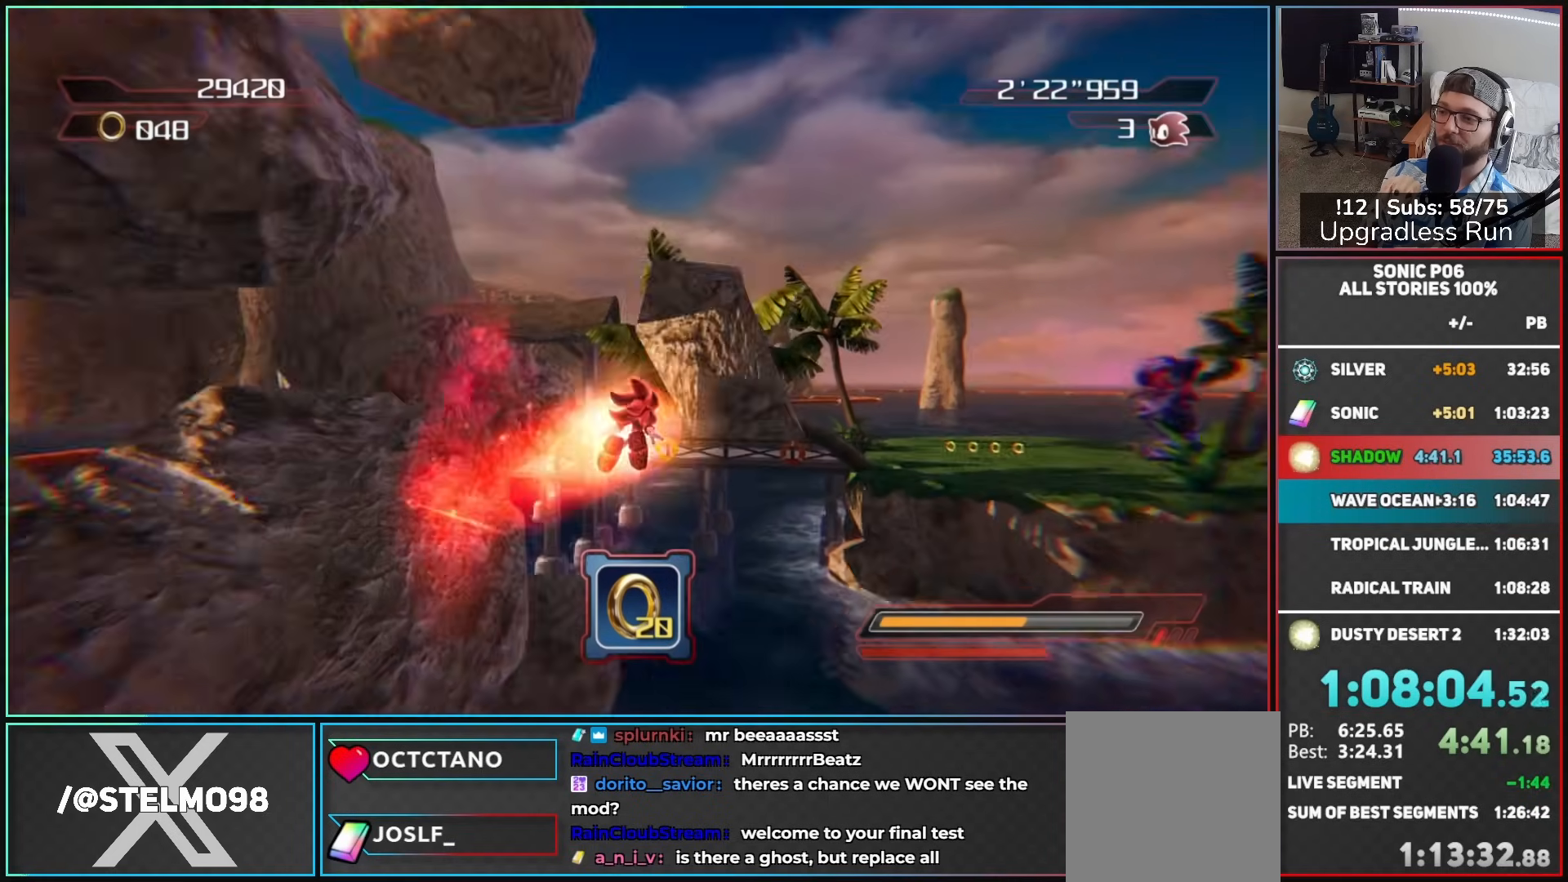
{"buttons": ["X"], "left_stick": "up", "right_stick": "center", "button_events": [[200, "A", "up"], [467, "X", "down"]]}
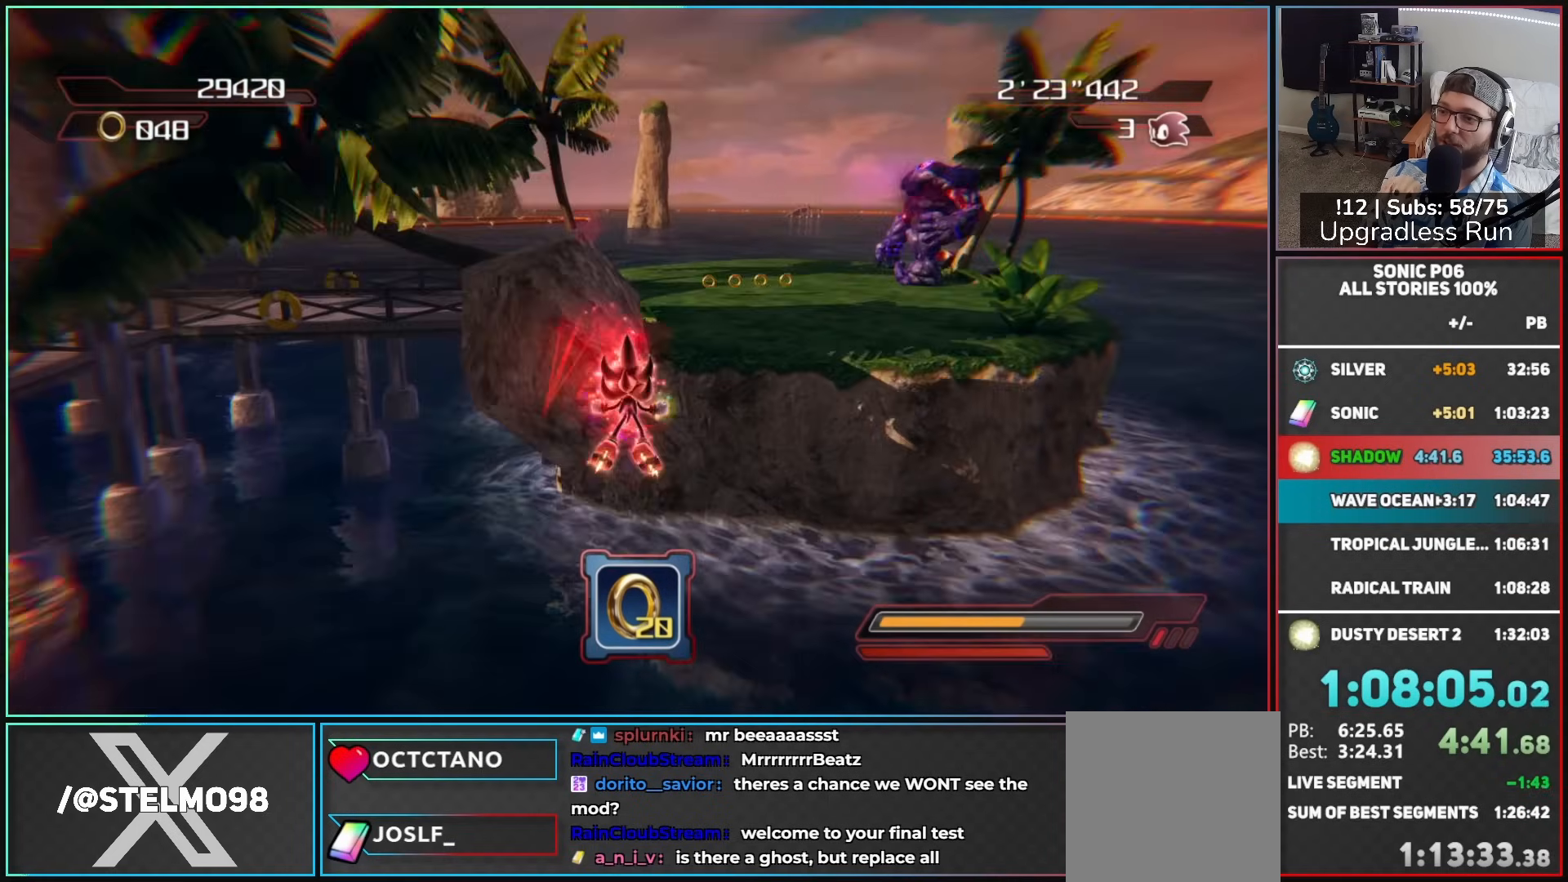
{"buttons": [], "left_stick": "up-right", "right_stick": "center", "button_events": [[33, "X", "up"], [417, "A", "down"], [500, "A", "up"]]}
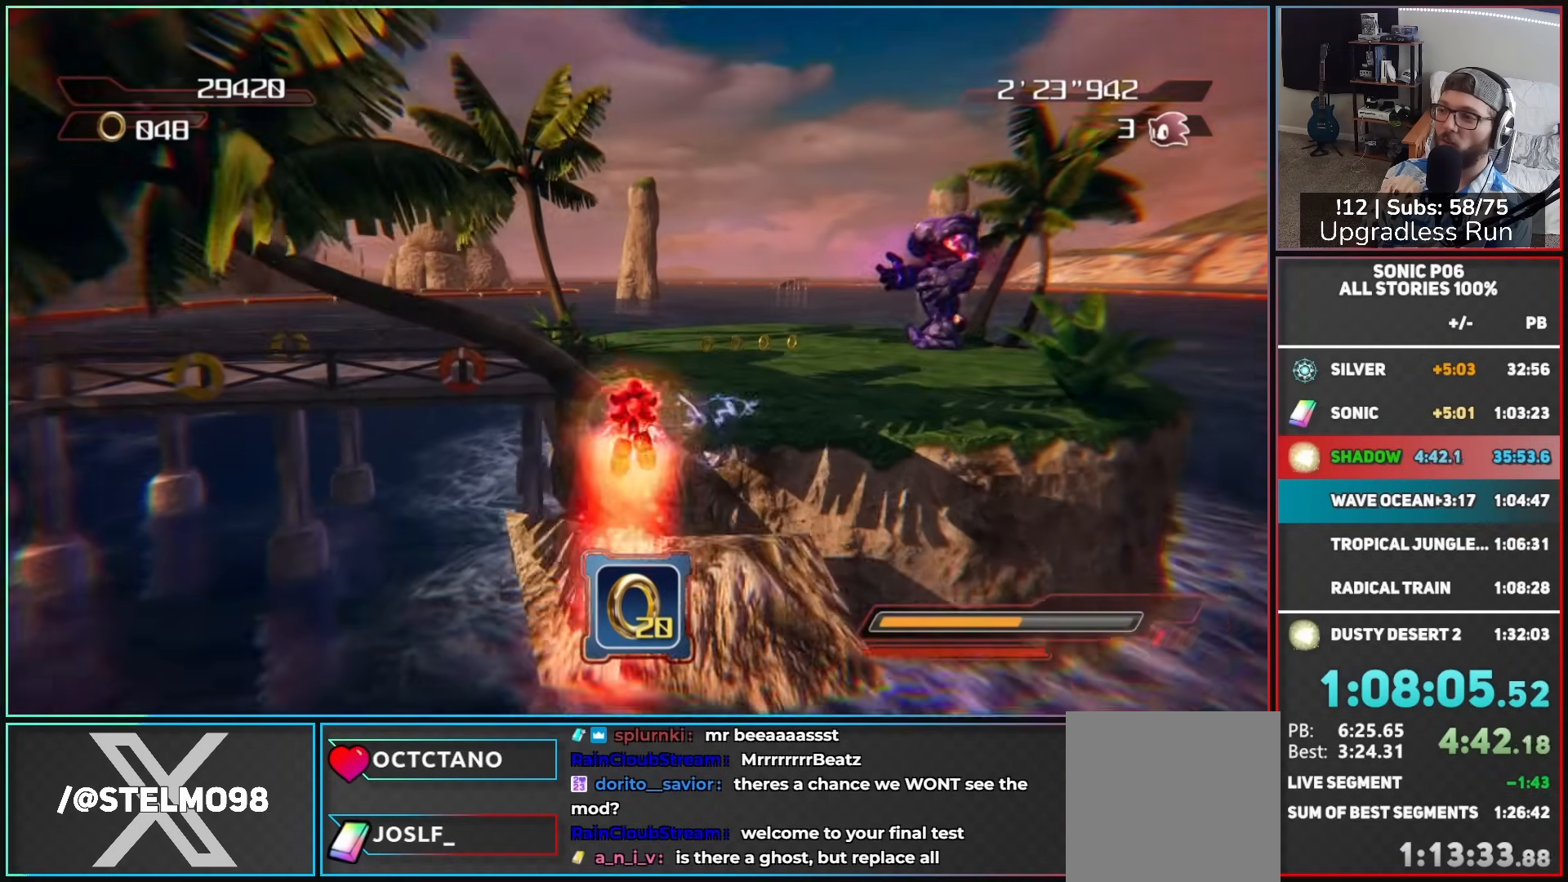
{"buttons": [], "left_stick": "up-right", "right_stick": "center", "button_events": []}
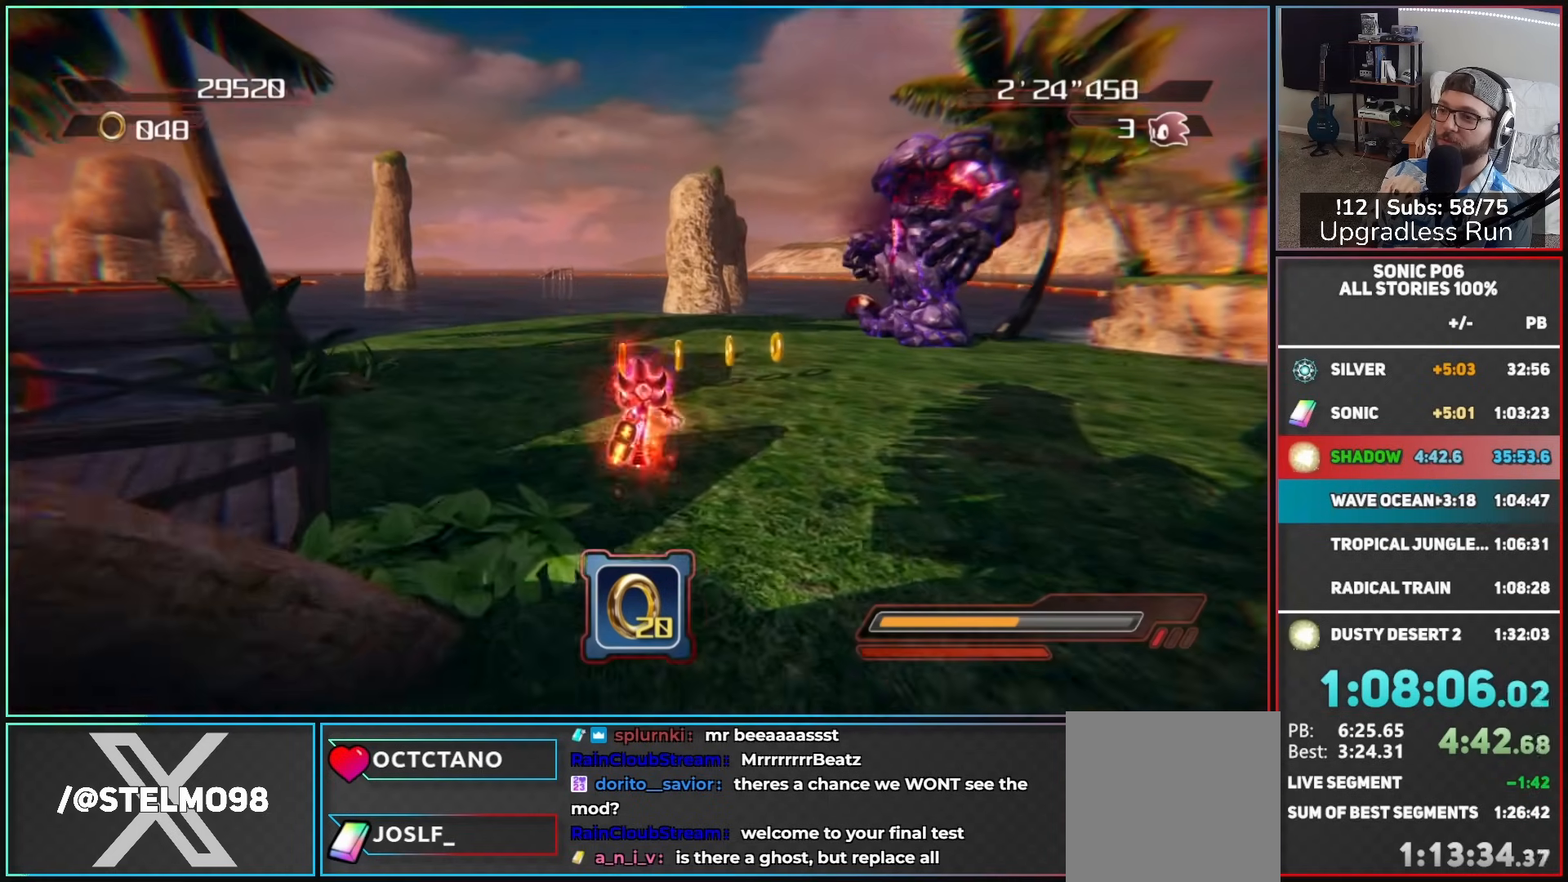
{"buttons": [], "left_stick": "up-right", "right_stick": "center", "button_events": [[250, "X", "down"], [333, "X", "up"], [383, "X", "down"], [450, "X", "up"]]}
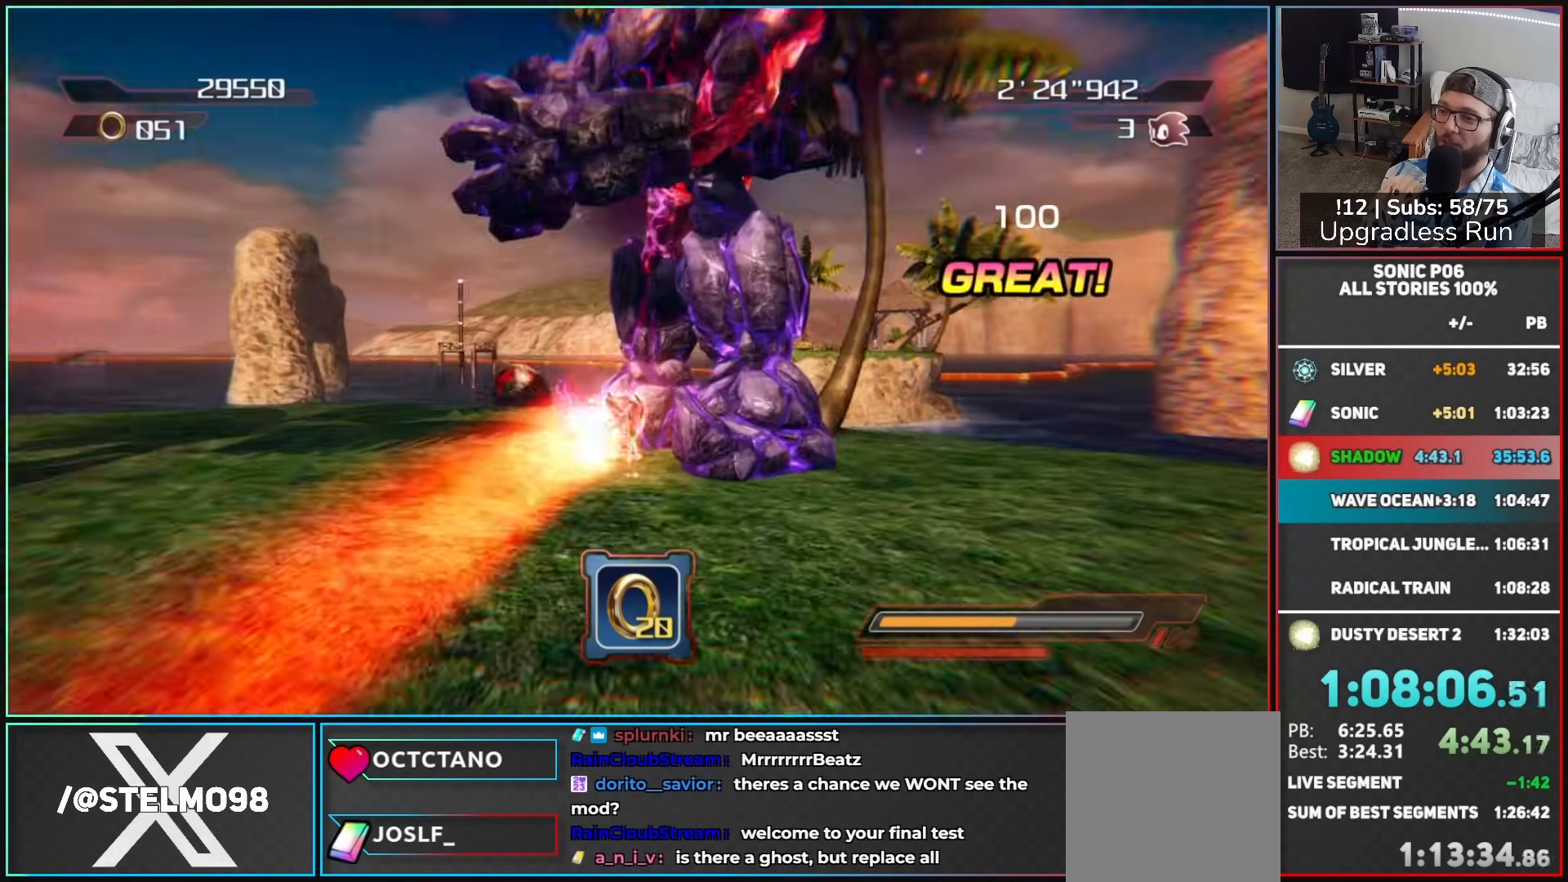
{"buttons": ["A"], "left_stick": "up", "right_stick": "center", "button_events": [[33, "A", "down"]]}
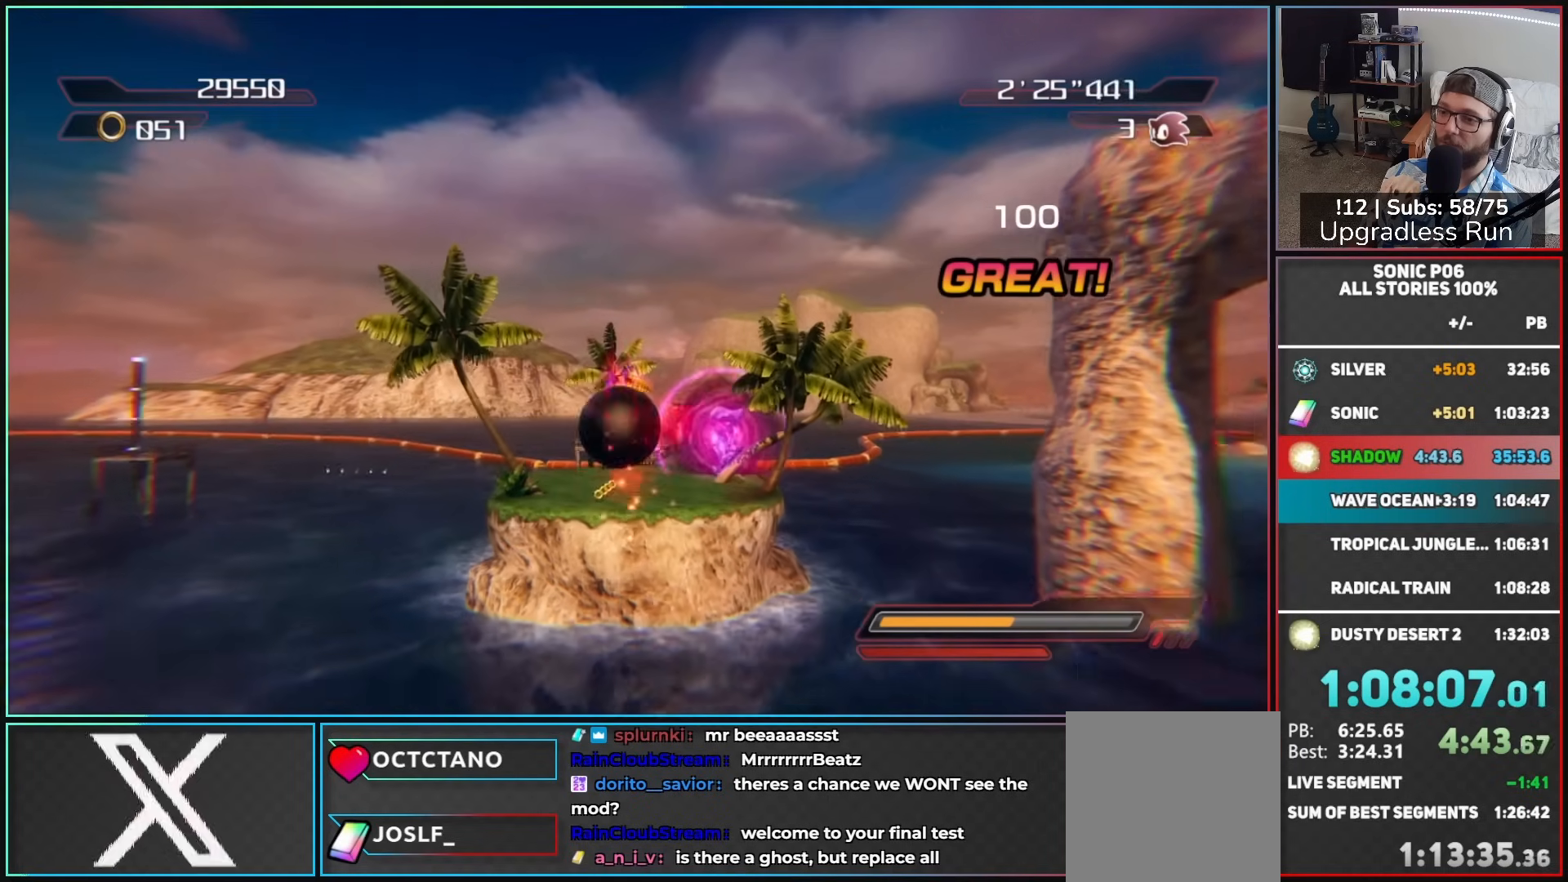
{"buttons": [], "left_stick": "up", "right_stick": "center", "button_events": [[150, "A", "up"], [200, "A", "down"], [417, "A", "up"]]}
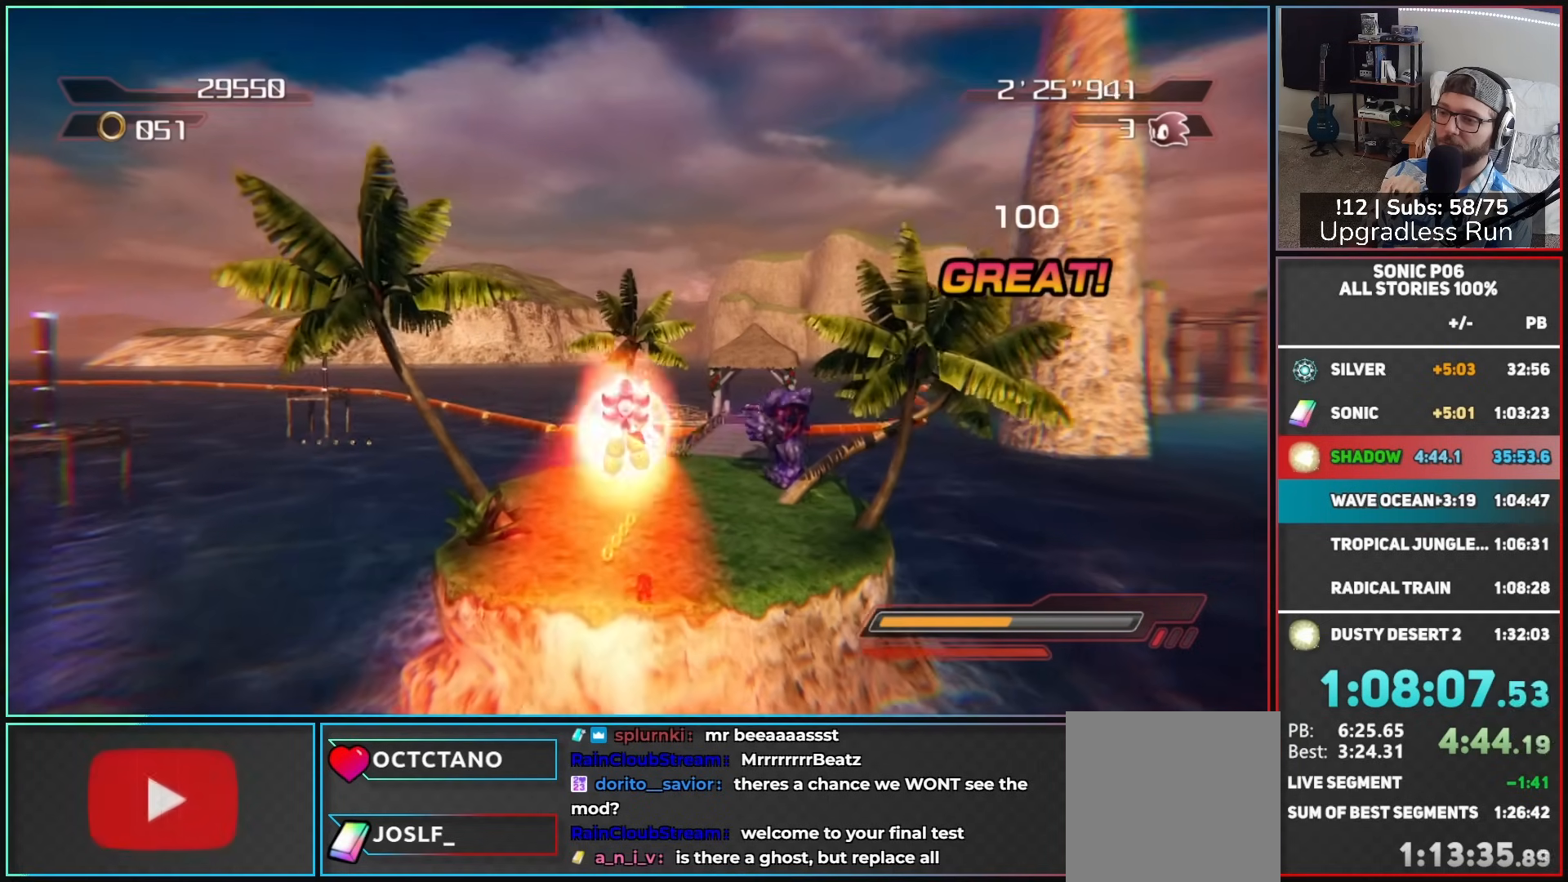
{"buttons": ["X"], "left_stick": "up", "right_stick": "center", "button_events": [[333, "A", "down"], [333, "X", "down"], [500, "A", "up"]]}
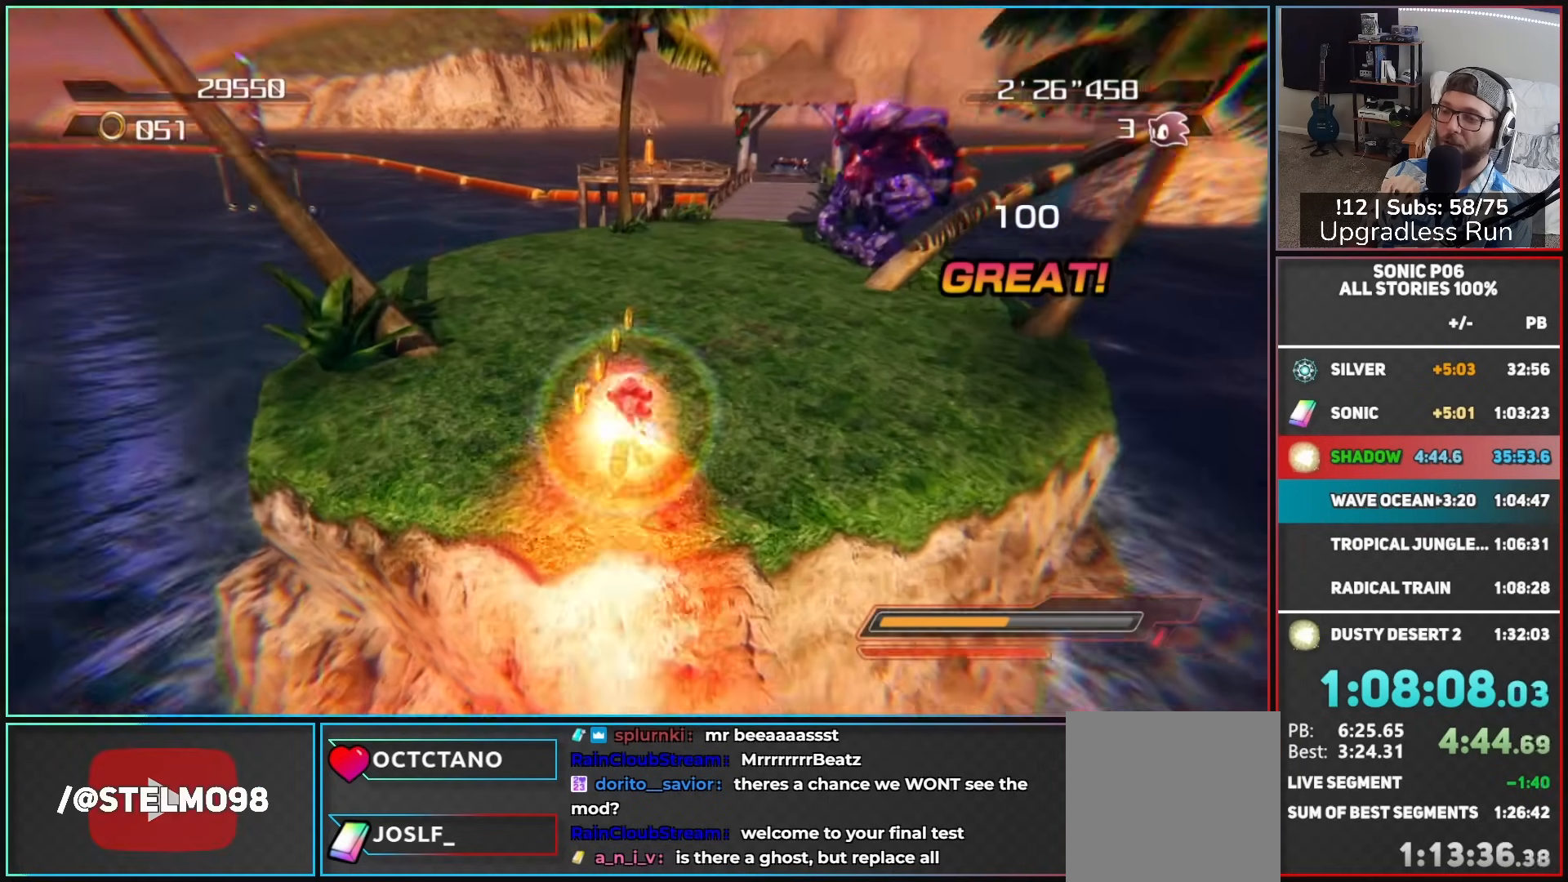
{"buttons": [], "left_stick": "up", "right_stick": "center", "button_events": [[33, "X", "up"], [167, "X", "down"], [217, "X", "up"]]}
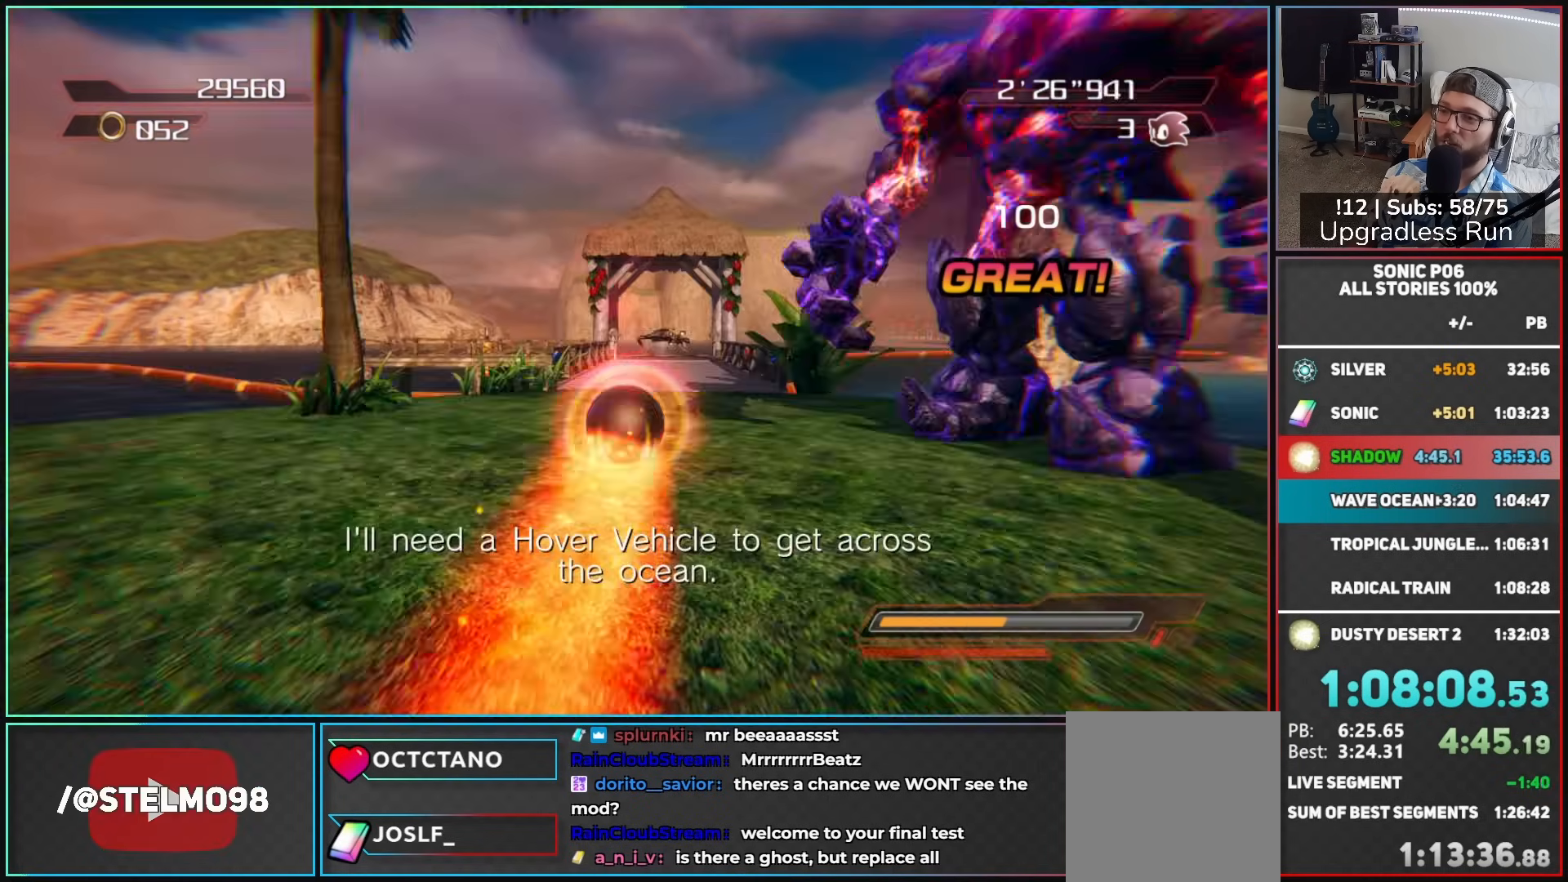
{"buttons": [], "left_stick": "up", "right_stick": "center", "button_events": [[117, "X", "down"], [200, "X", "up"]]}
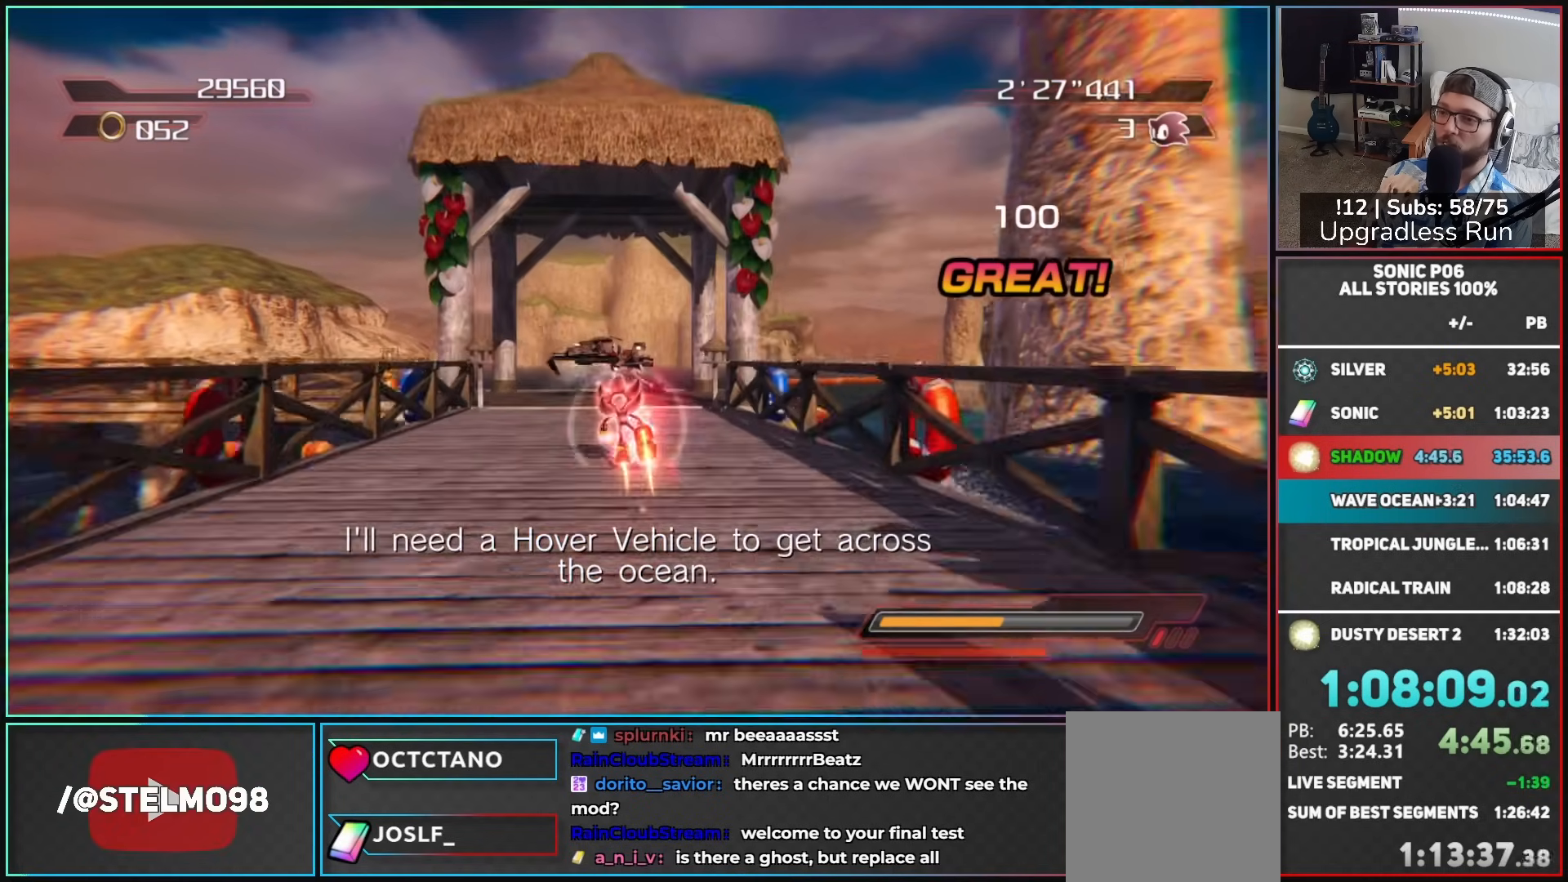
{"buttons": [], "left_stick": "center", "right_stick": "center", "button_events": []}
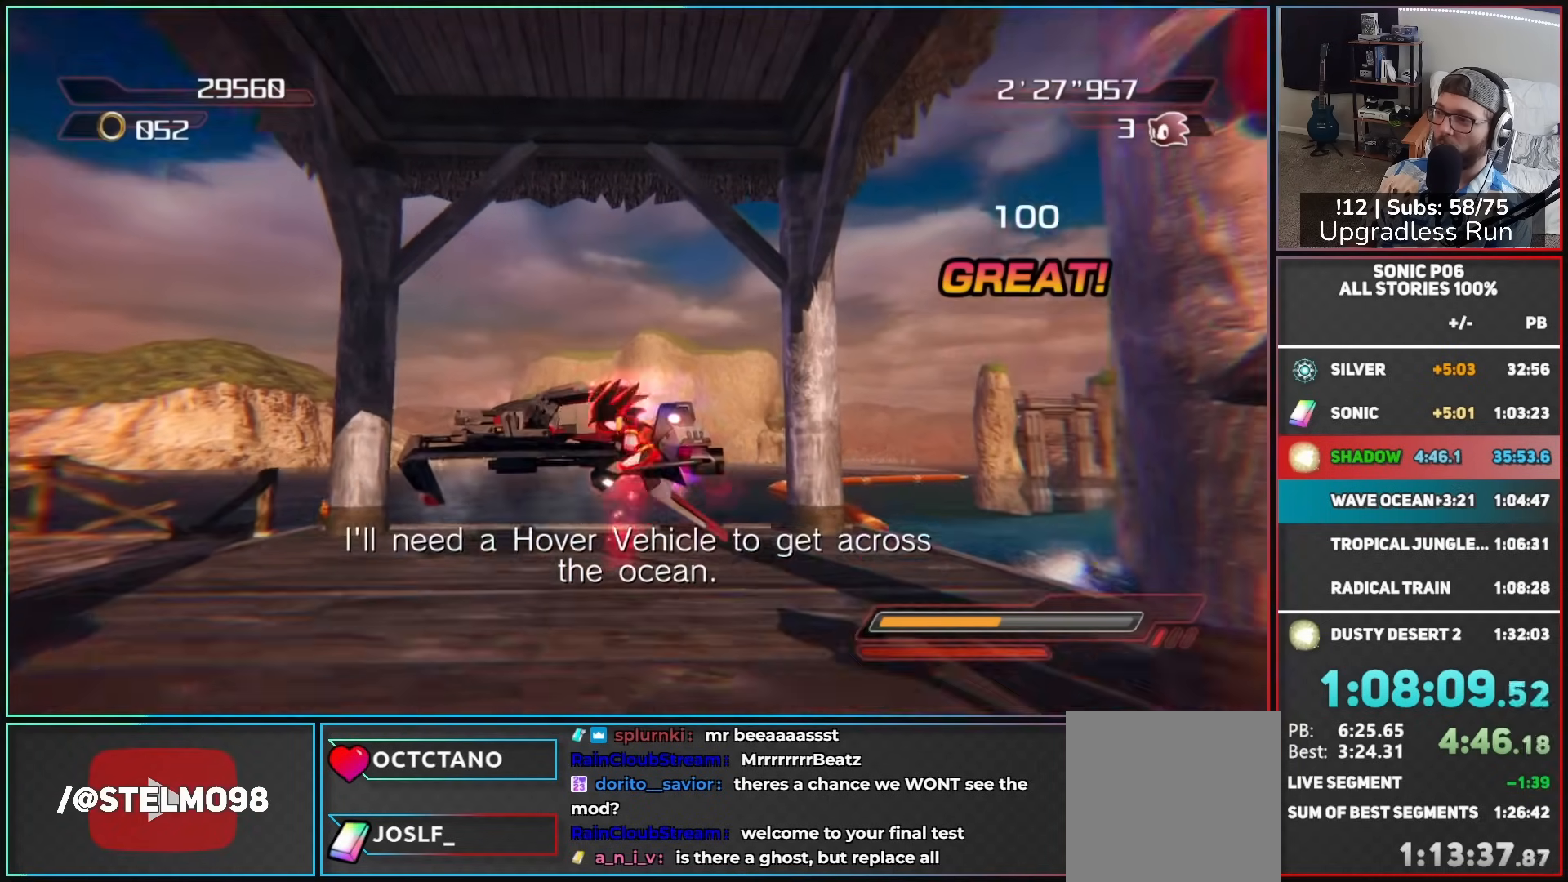
{"buttons": [], "left_stick": "center", "right_stick": "center", "button_events": [[67, "Y", "down"], [133, "Y", "up"]]}
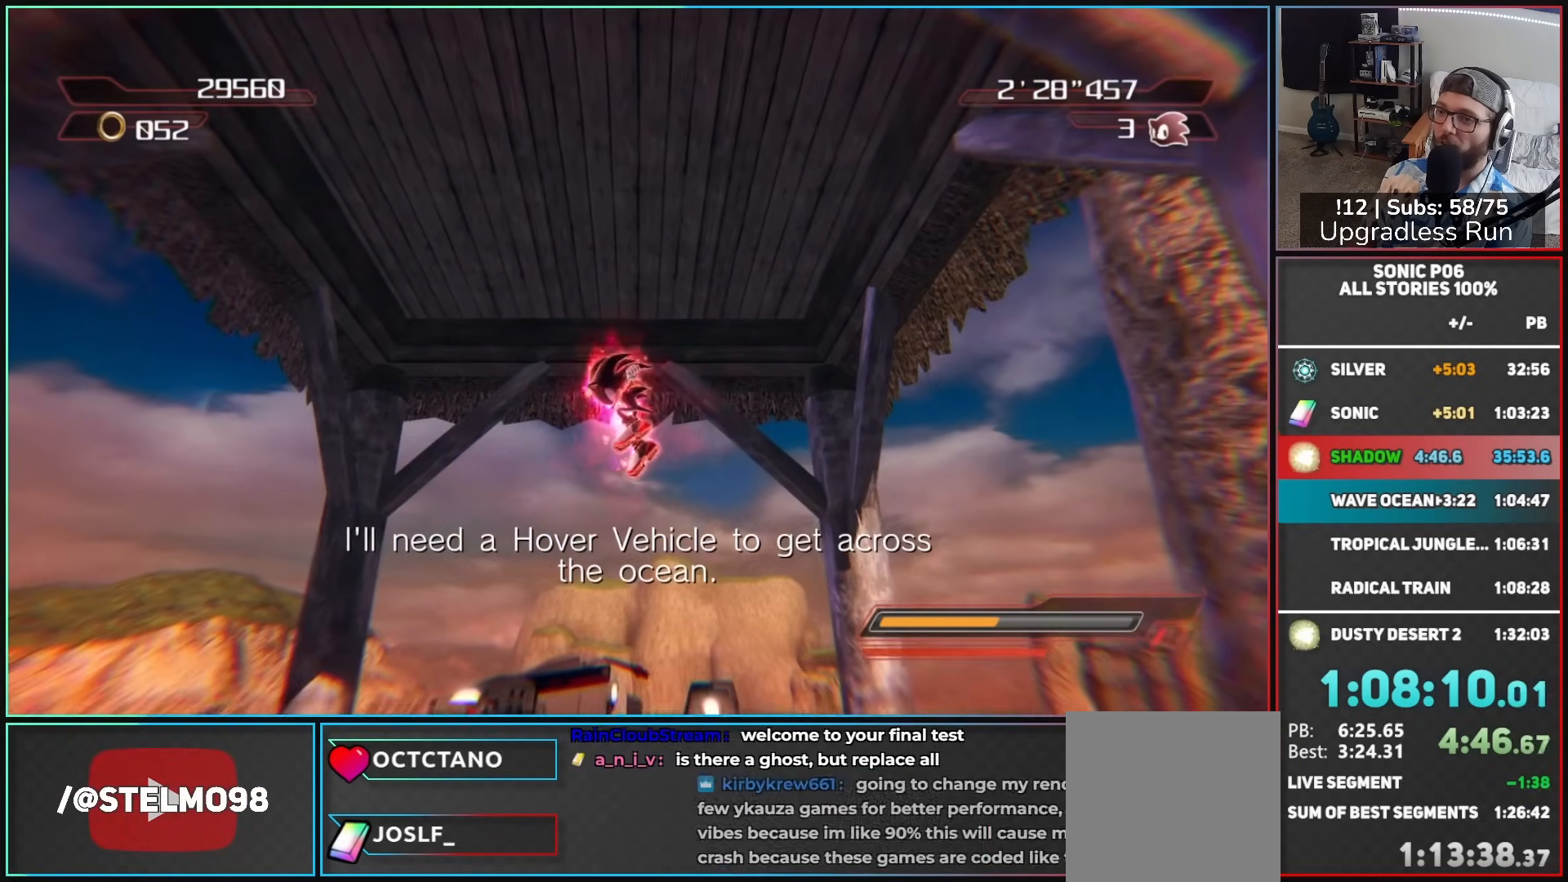
{"buttons": ["A"], "left_stick": "center", "right_stick": "center", "button_events": [[367, "A", "down"]]}
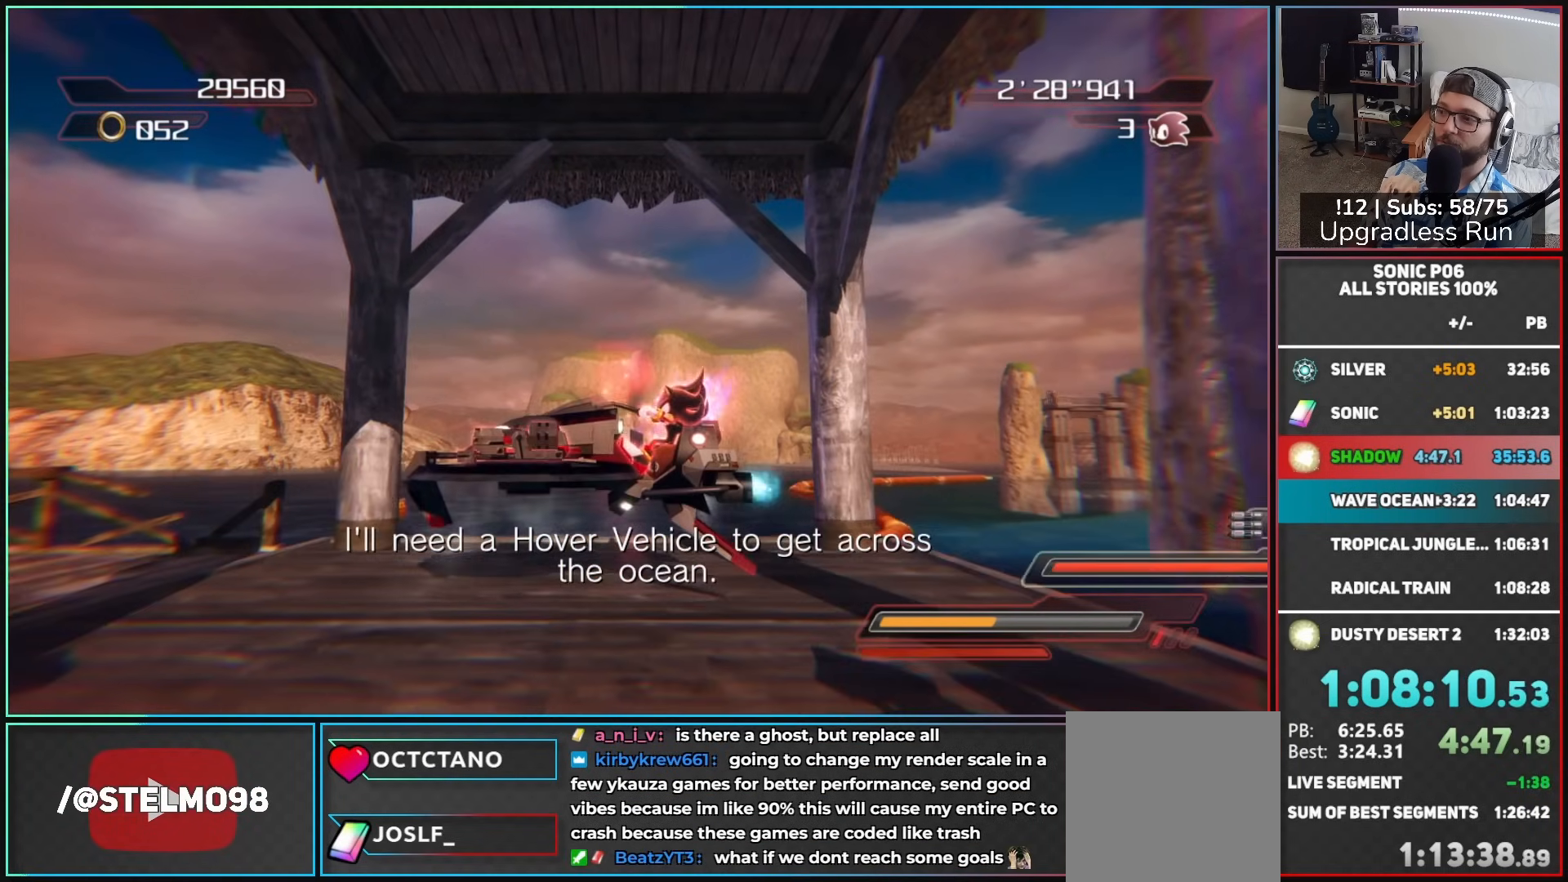
{"buttons": ["A"], "left_stick": "center", "right_stick": "center", "button_events": []}
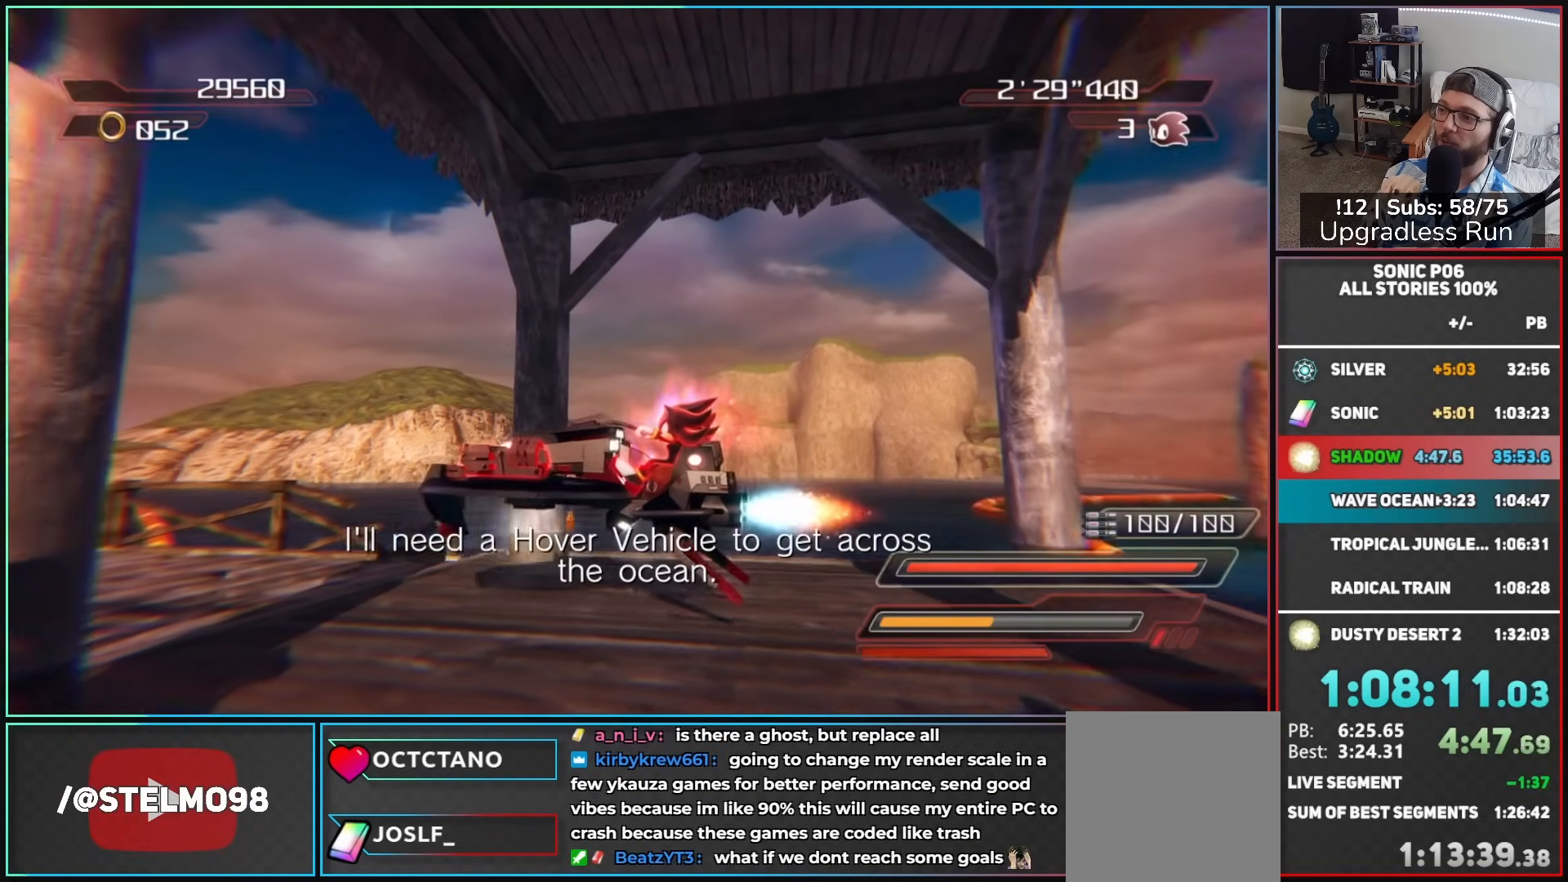
{"buttons": ["A"], "left_stick": "center", "right_stick": "center", "button_events": []}
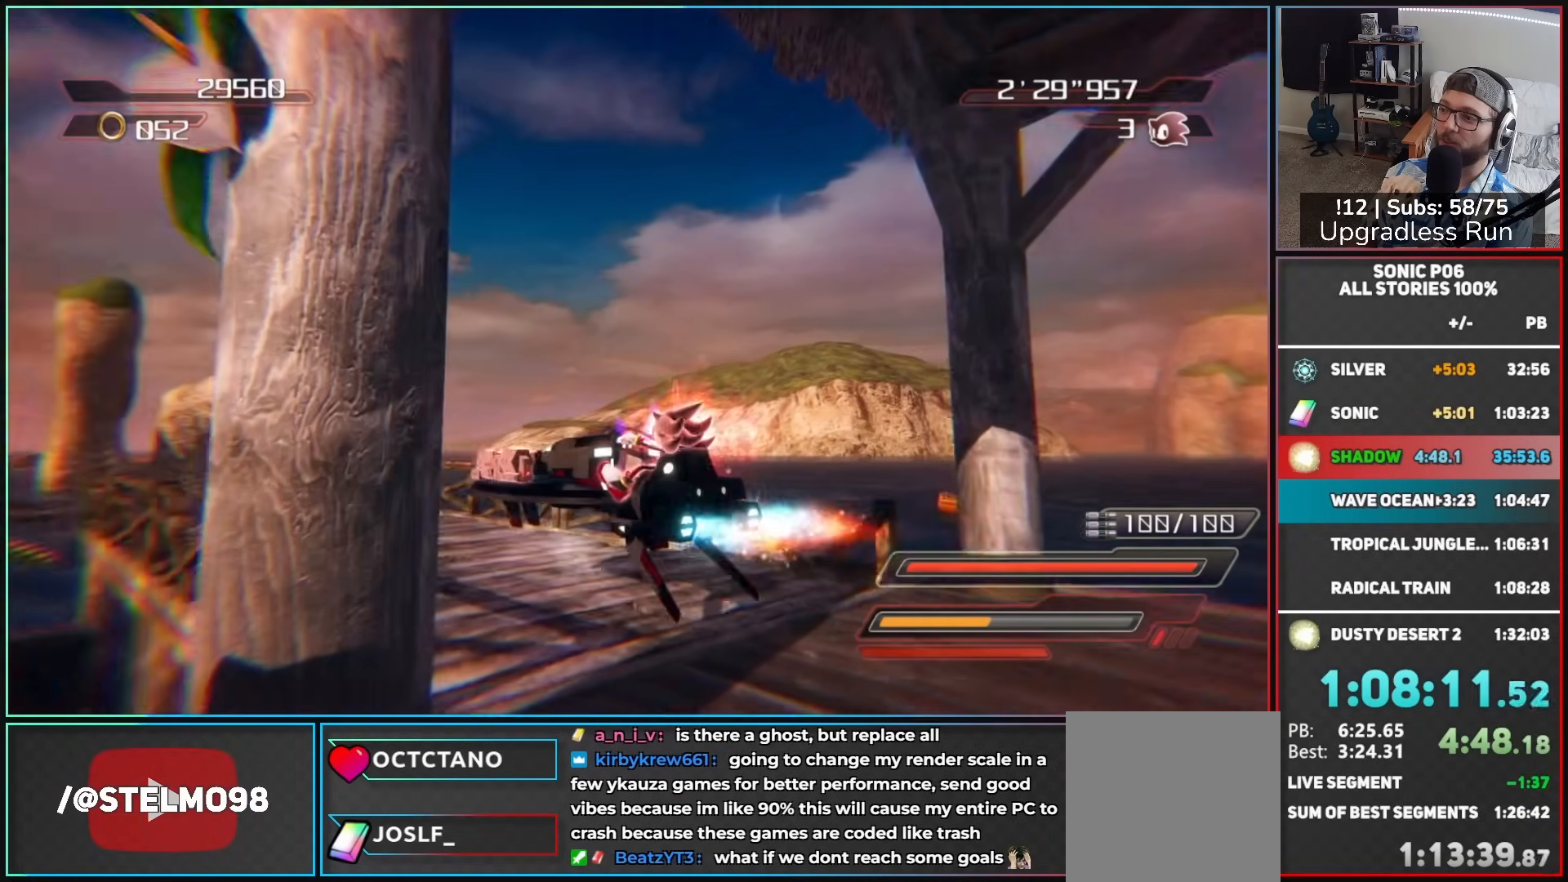
{"buttons": ["A"], "left_stick": "up-left", "right_stick": "center", "button_events": []}
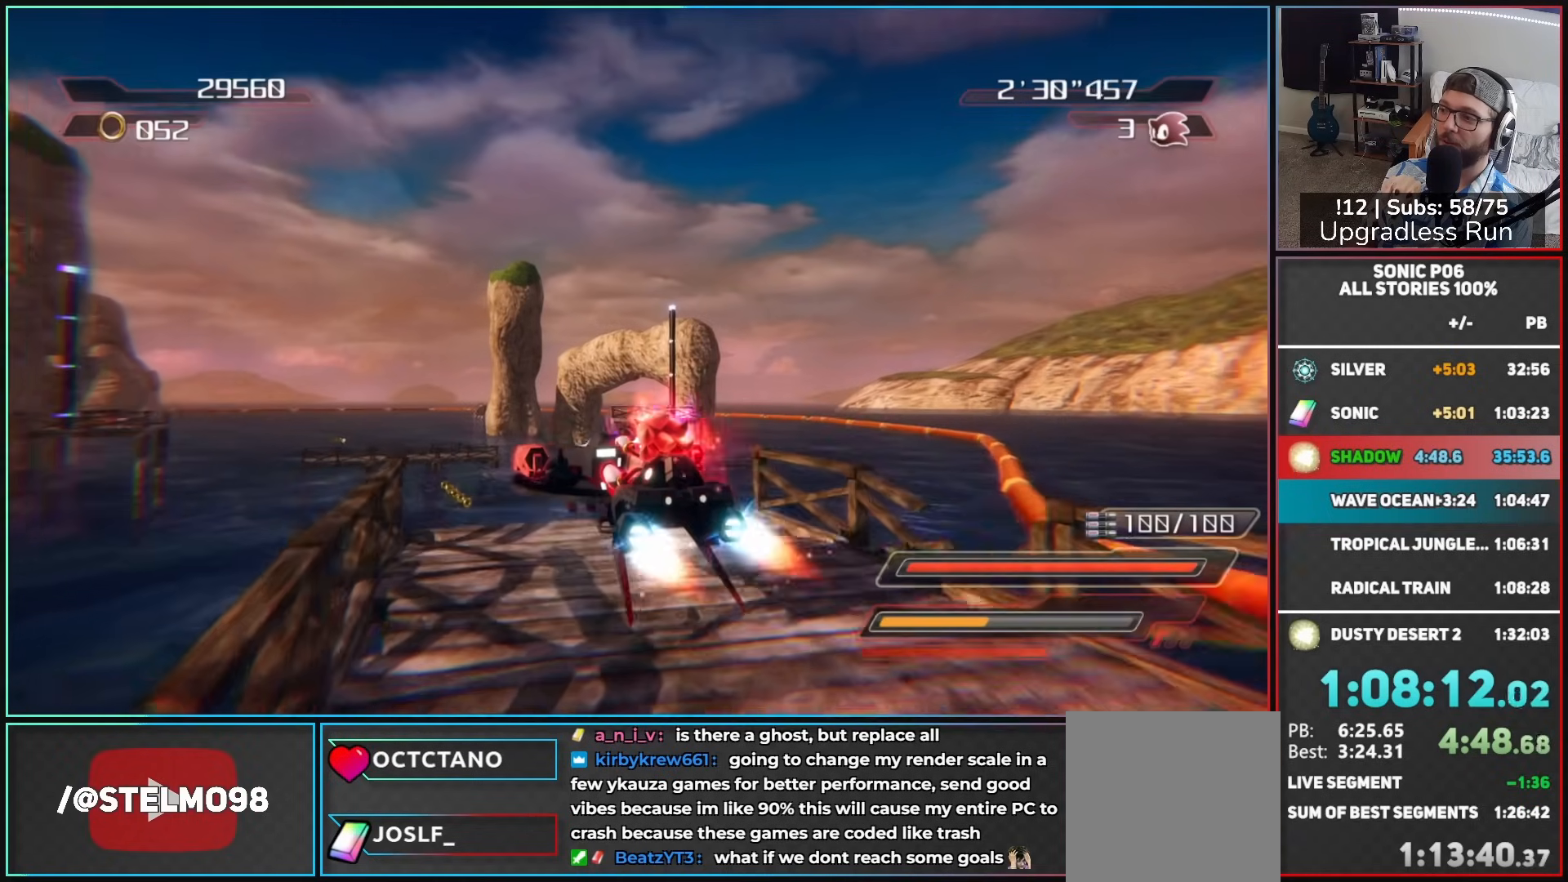
{"buttons": [], "left_stick": "up-right", "right_stick": "center", "button_events": [[217, "A", "up"]]}
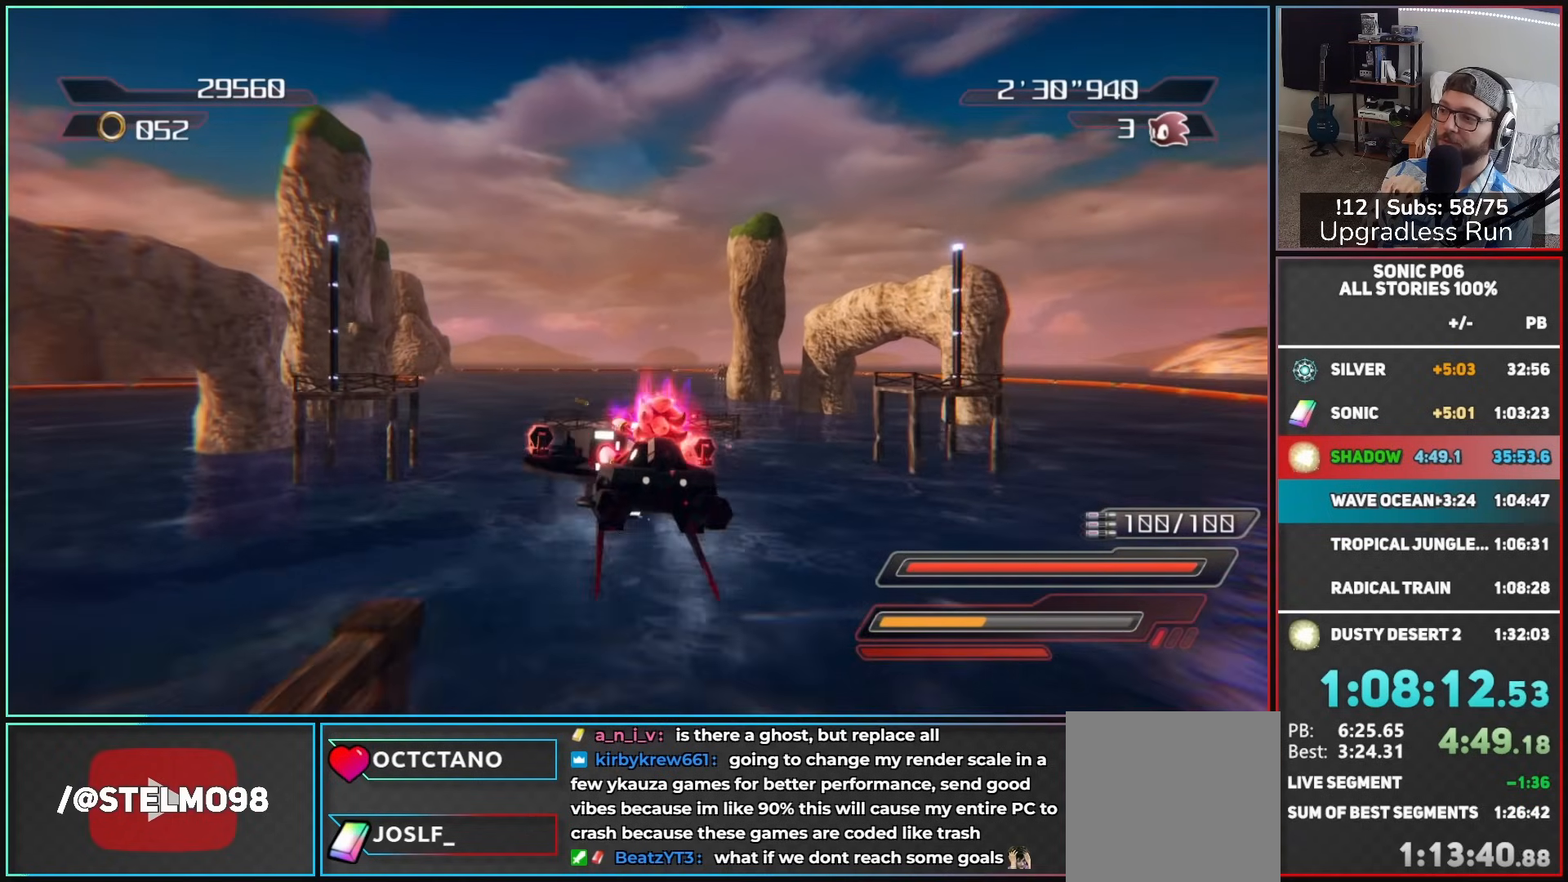
{"buttons": ["A"], "left_stick": "up", "right_stick": "center", "button_events": [[33, "A", "down"]]}
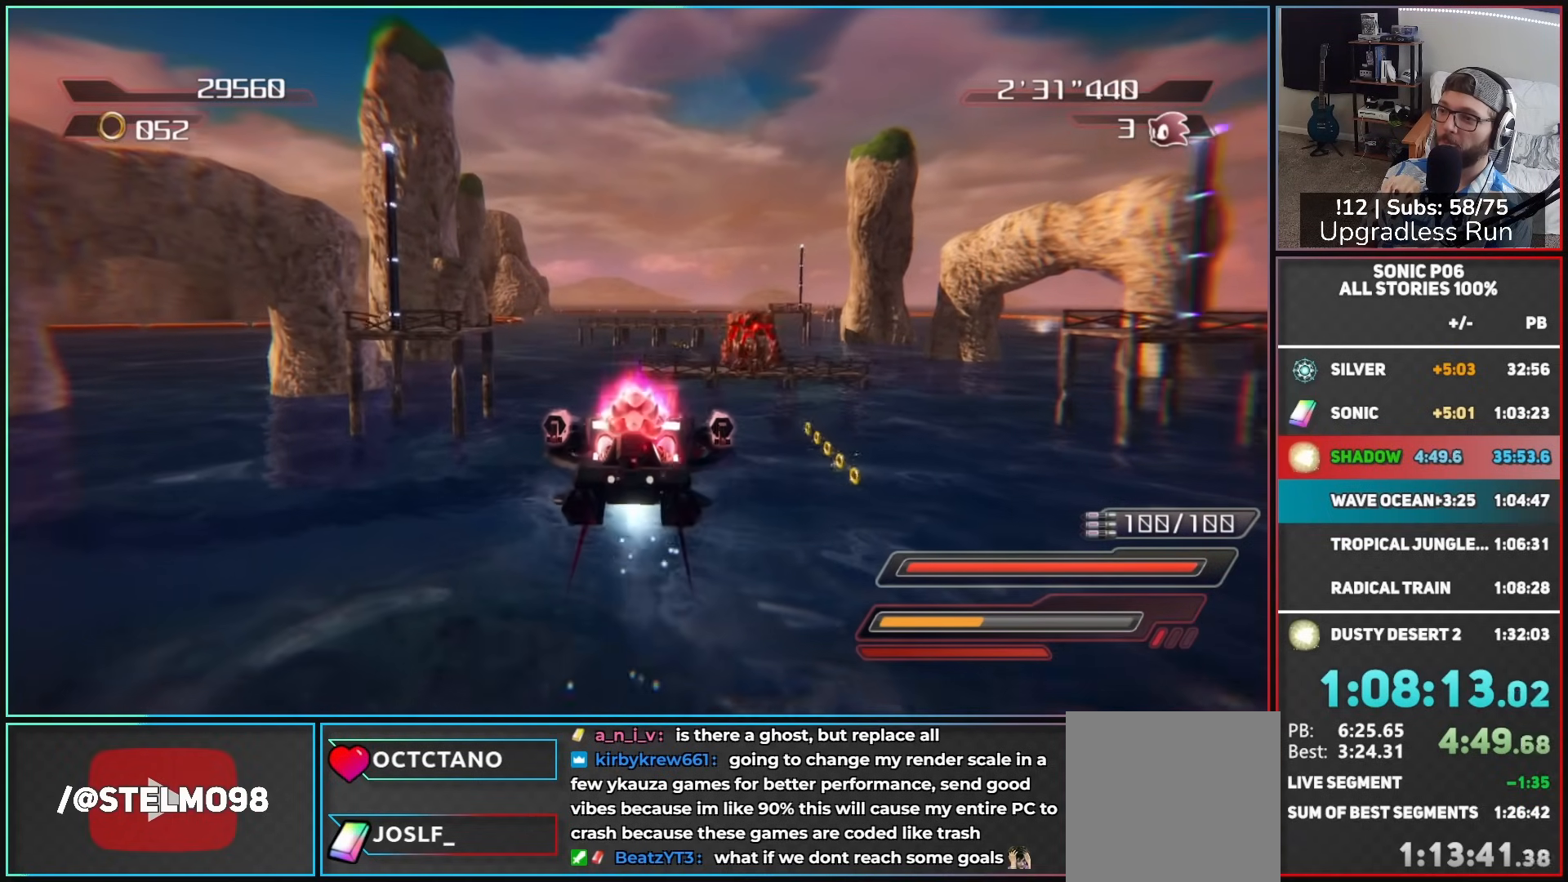
{"buttons": ["A"], "left_stick": "up", "right_stick": "center", "button_events": []}
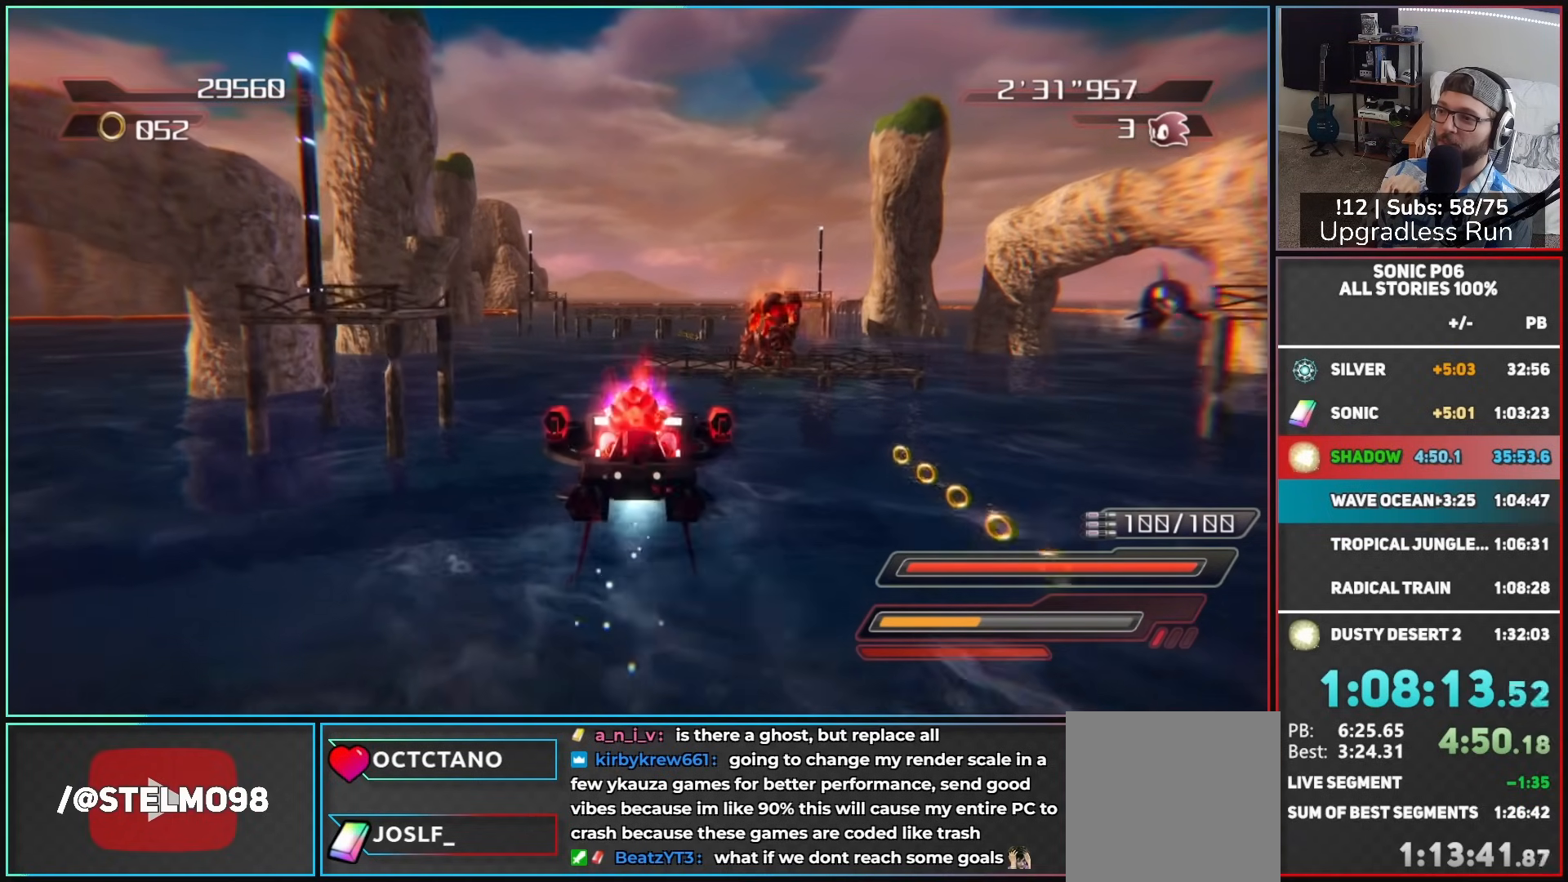
{"buttons": ["A"], "left_stick": "up", "right_stick": "center", "button_events": []}
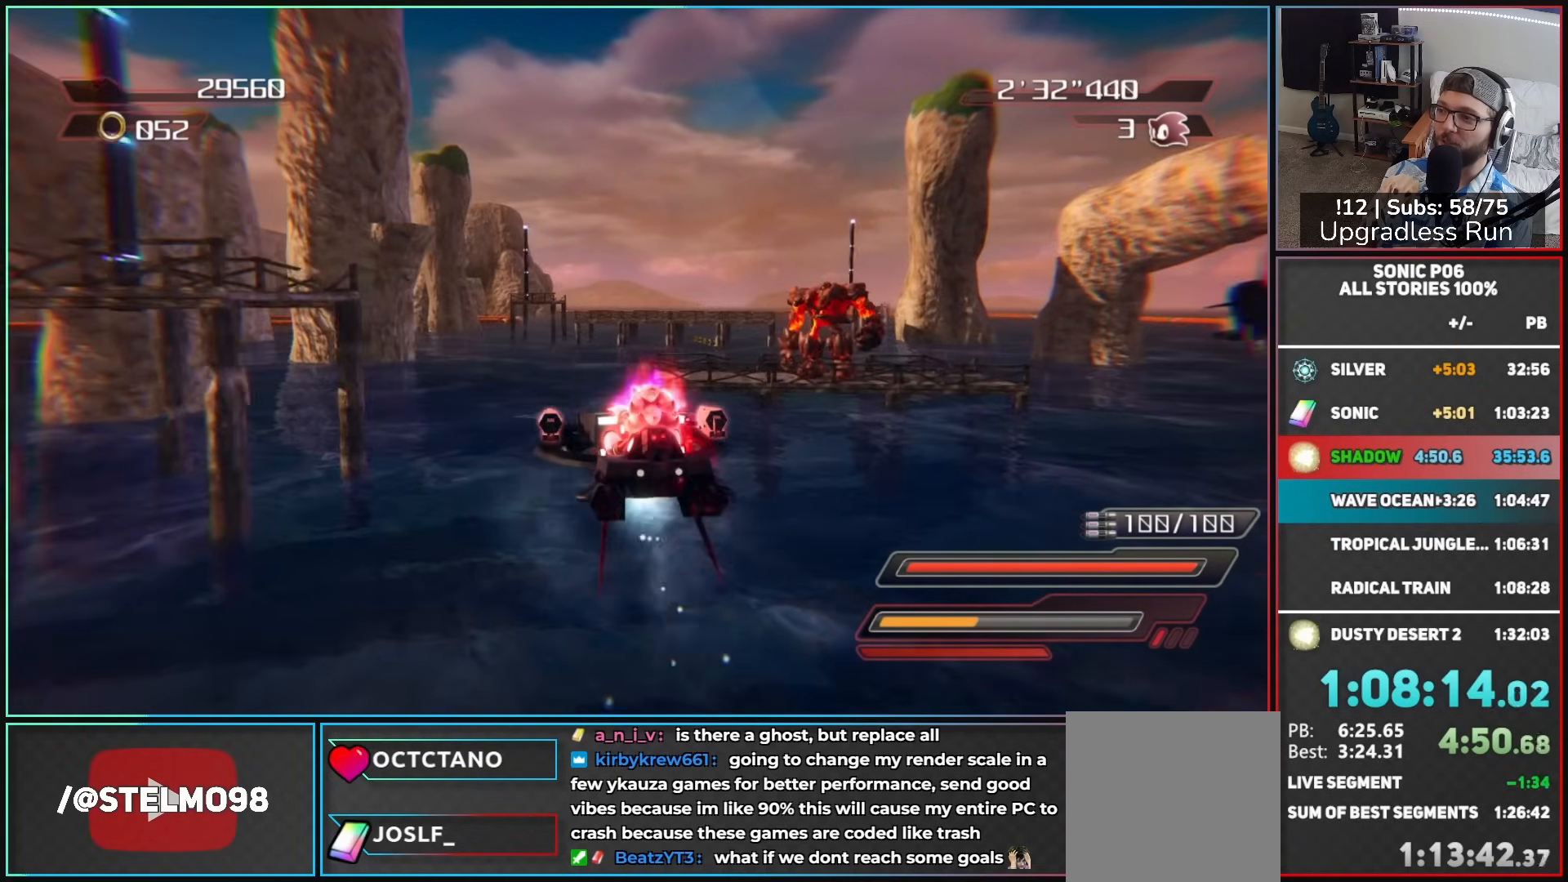
{"buttons": ["A"], "left_stick": "up-right", "right_stick": "center", "button_events": []}
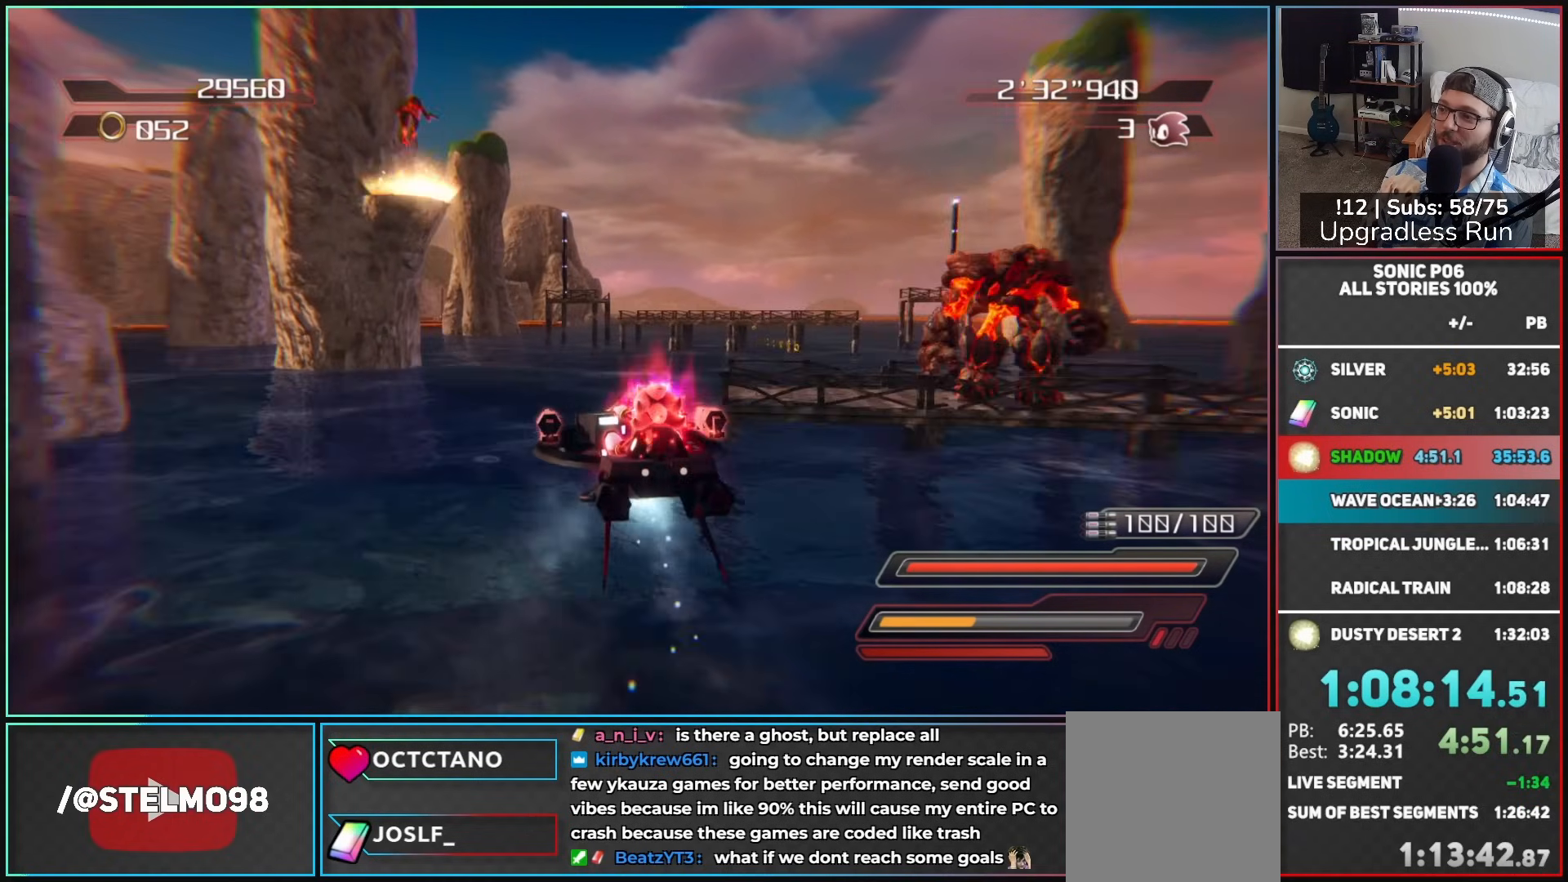
{"buttons": ["A"], "left_stick": "up", "right_stick": "center", "button_events": []}
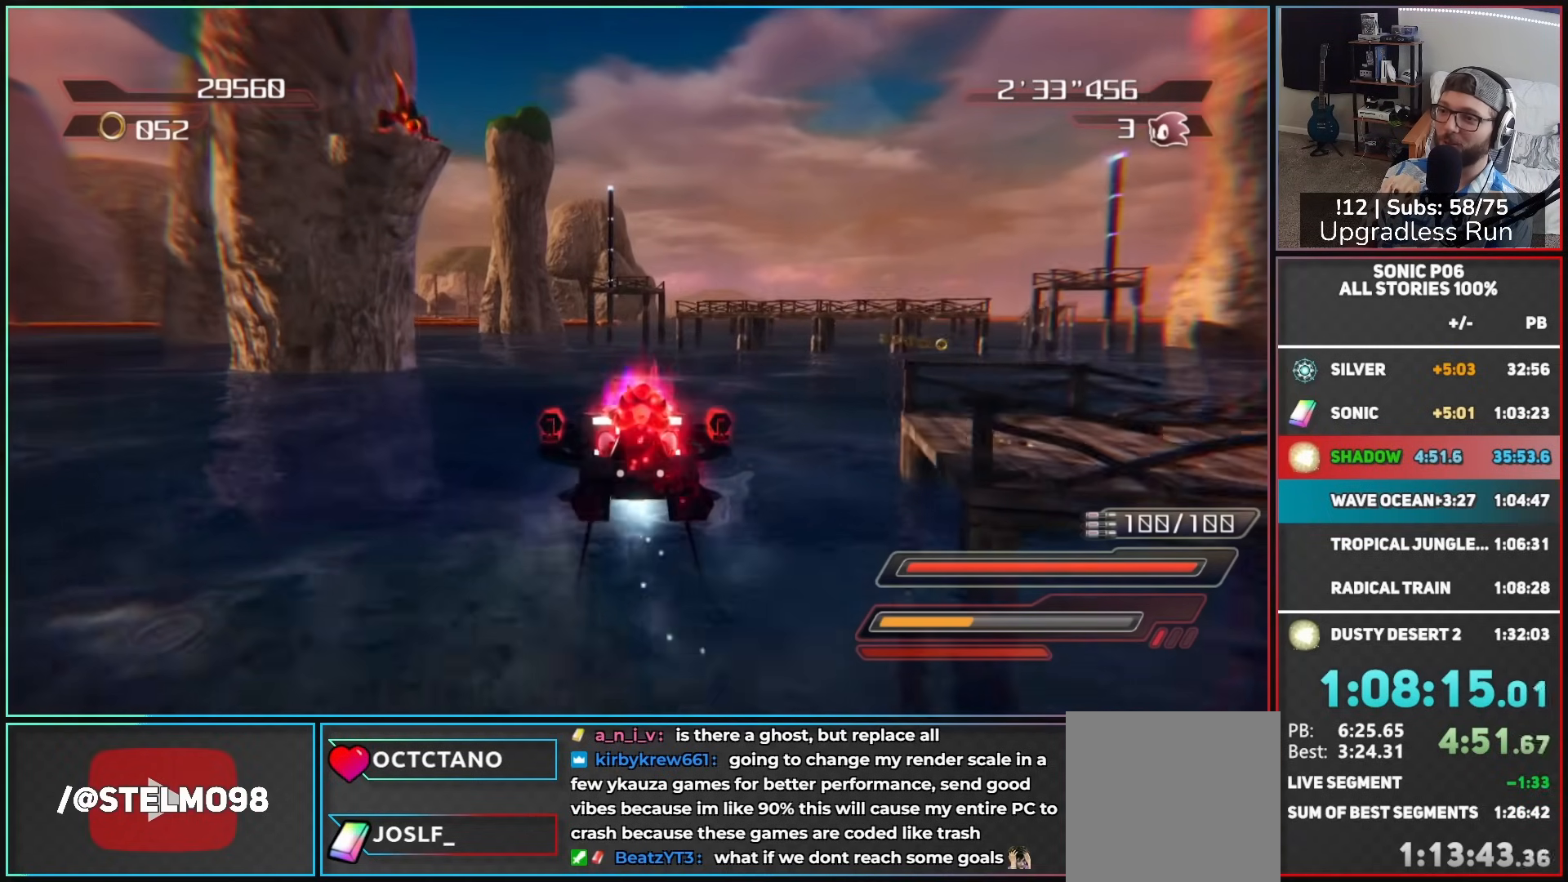
{"buttons": ["A"], "left_stick": "center", "right_stick": "center", "button_events": []}
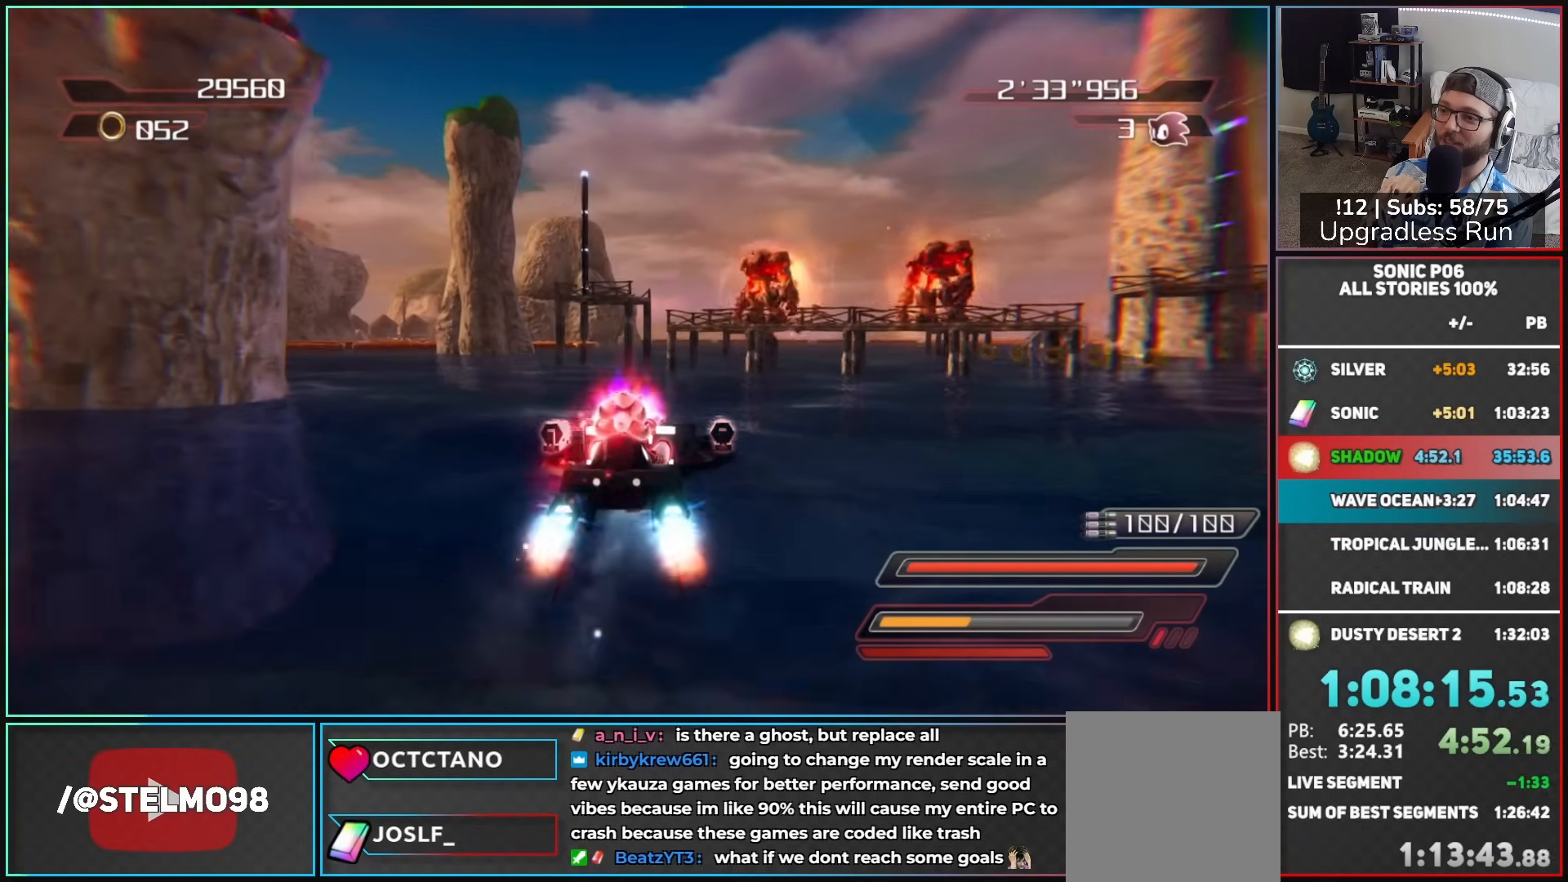
{"buttons": ["A"], "left_stick": "right", "right_stick": "center", "button_events": []}